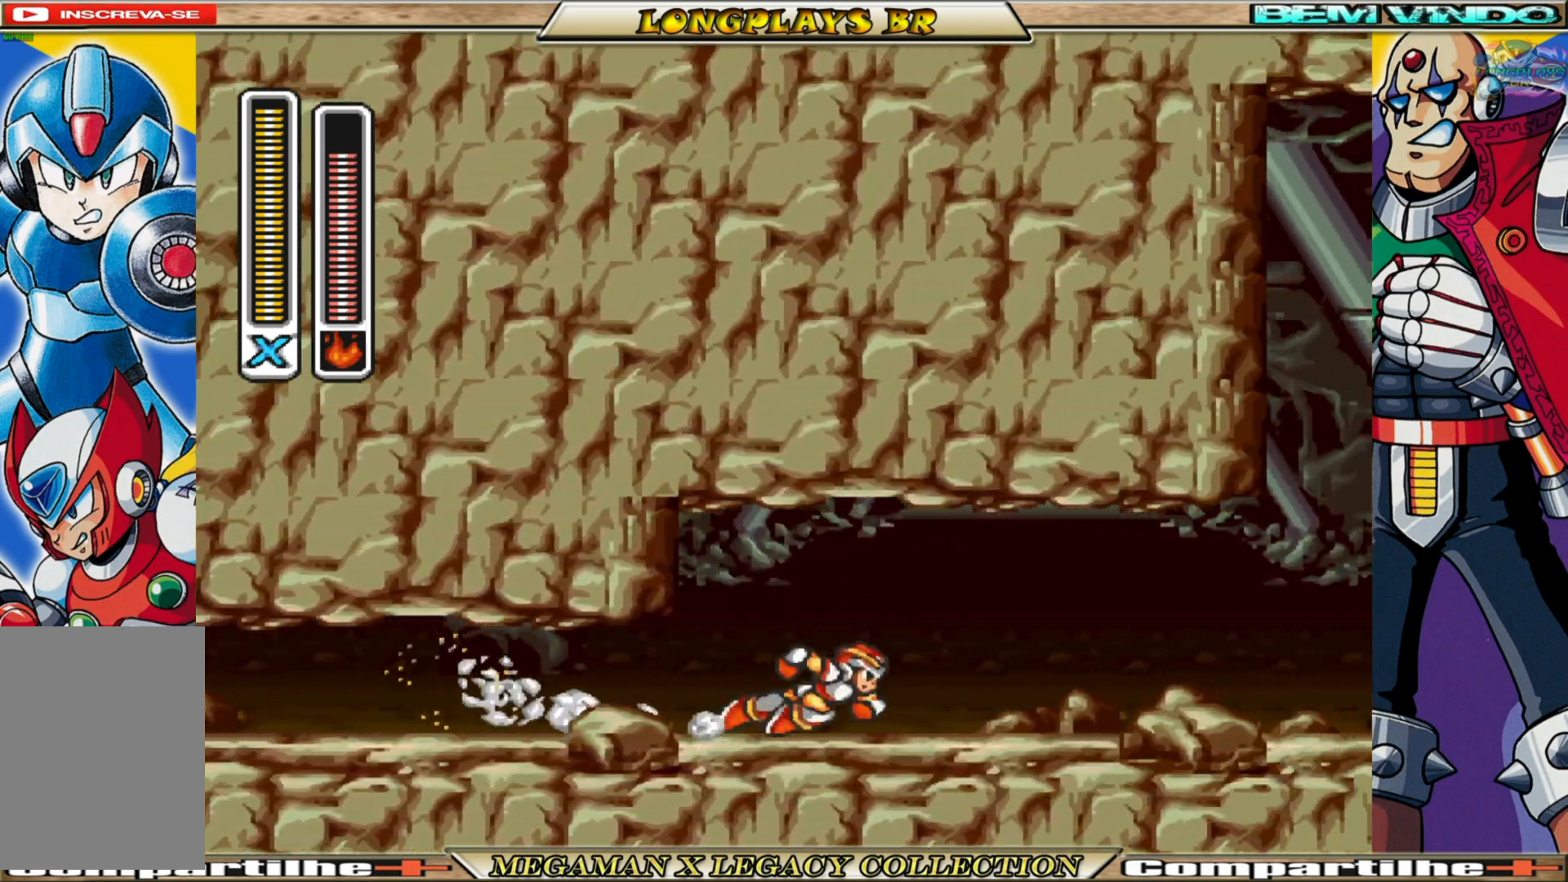
Gameplay with a controller (Xbox layout); each line is a JSON object with the inputs held at the frame after it. "events" lists button and stick changes between this image and that frame as [ms after this image, input, new state], when the widget could be followed in between.
{"buttons": ["B", "DPAD_RIGHT"], "left_stick": "center", "right_stick": "center", "events": [[33, "B", "up"], [133, "B", "down"]]}
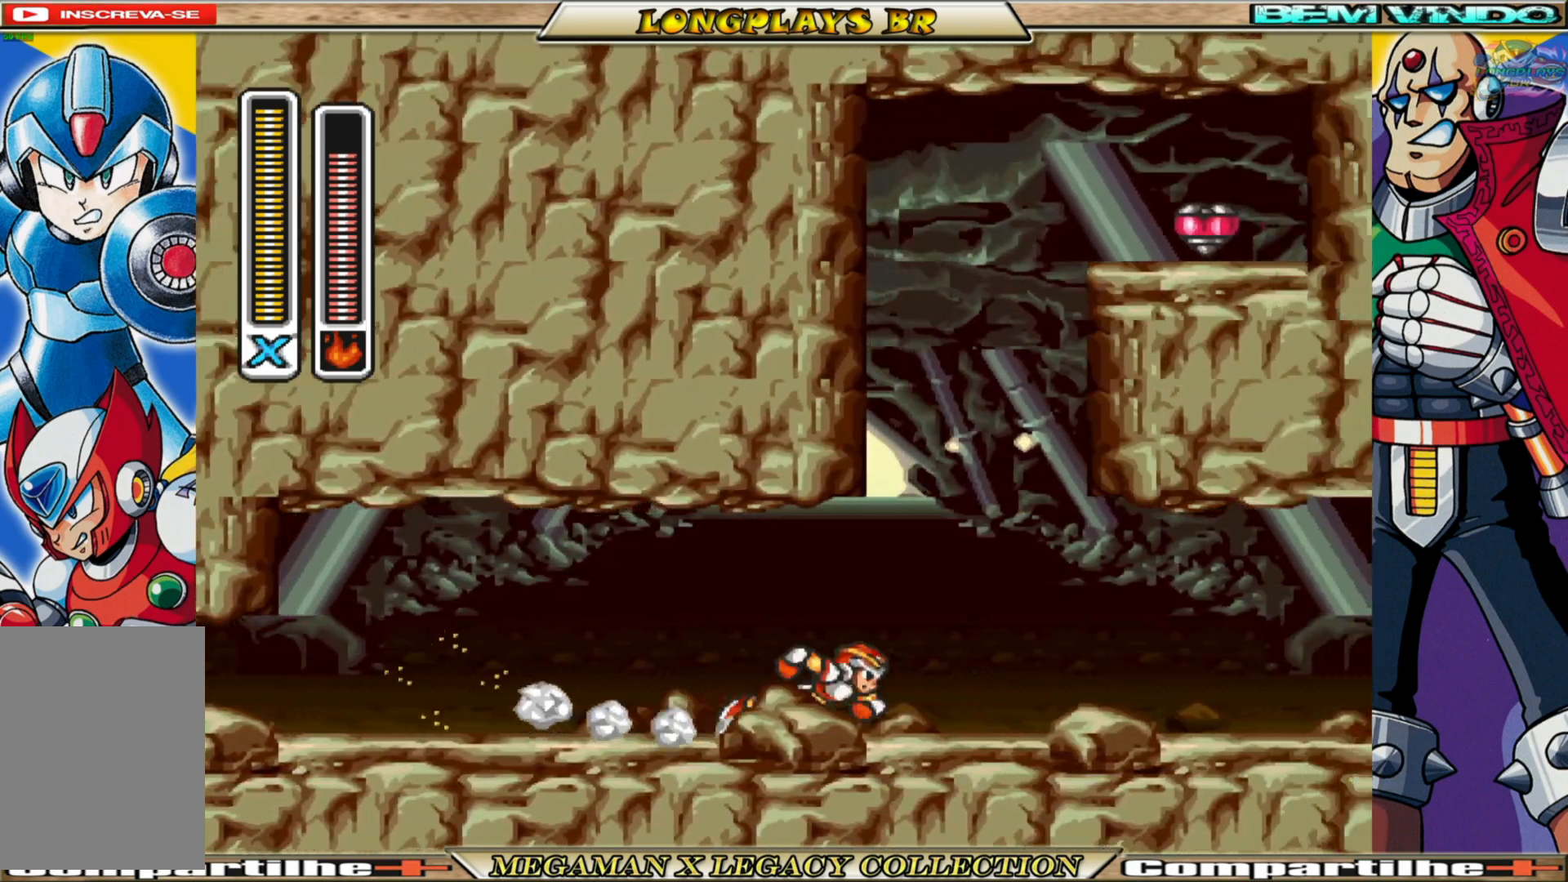
{"buttons": ["A", "B", "DPAD_LEFT"], "left_stick": "center", "right_stick": "center", "events": [[33, "A", "down"], [167, "DPAD_RIGHT", "up"], [250, "DPAD_LEFT", "down"], [350, "A", "up"], [383, "B", "up"], [467, "A", "down"], [467, "B", "down"]]}
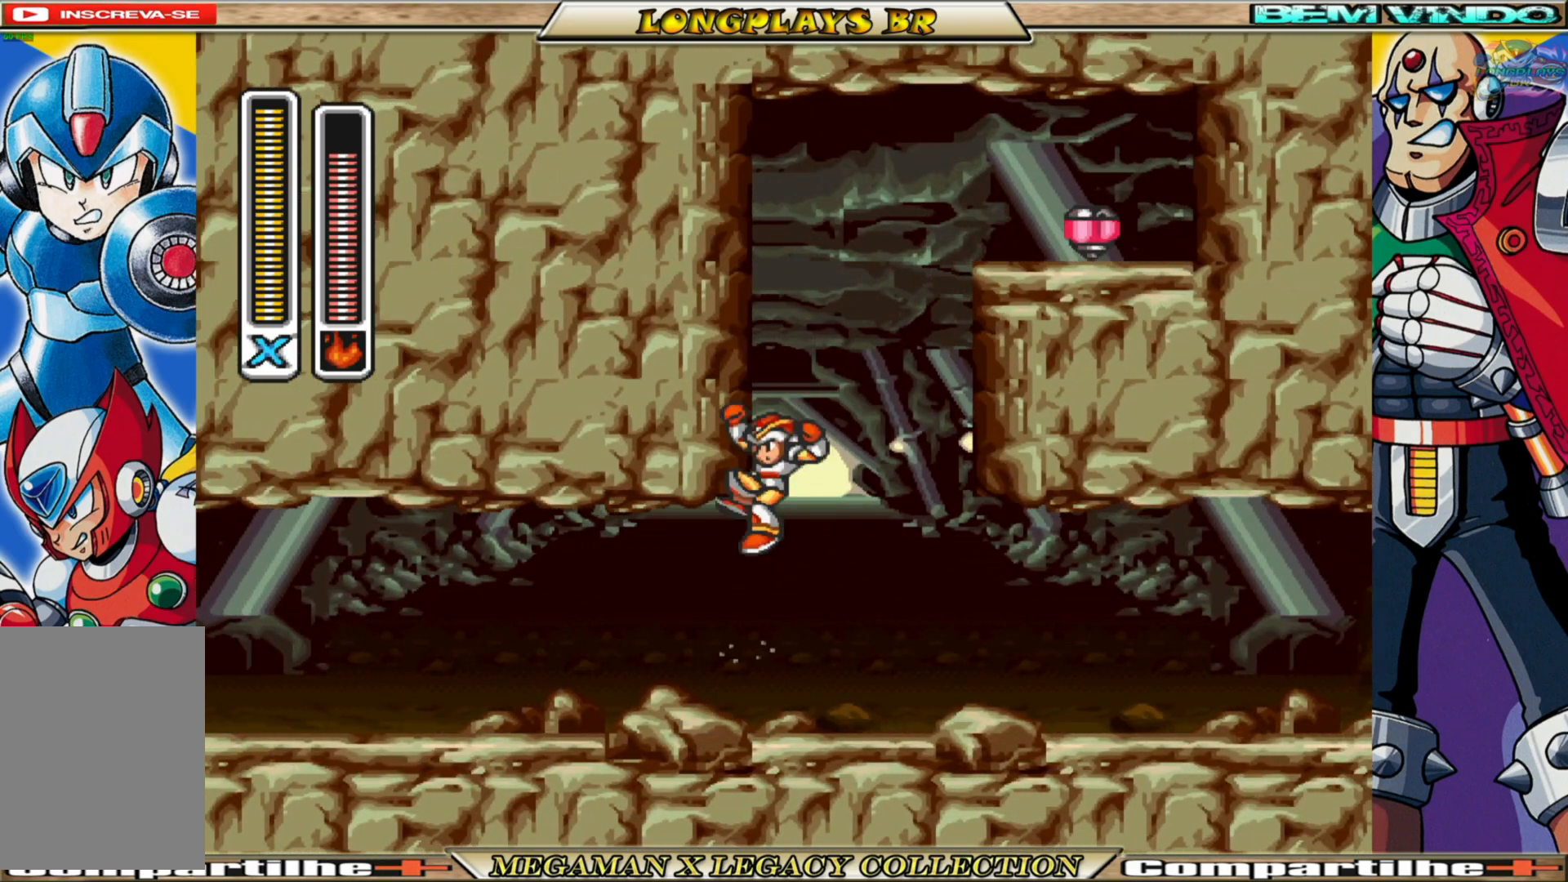
{"buttons": ["A", "B", "DPAD_RIGHT"], "left_stick": "center", "right_stick": "center", "events": [[17, "DPAD_LEFT", "up"], [67, "DPAD_RIGHT", "down"], [267, "A", "up"], [283, "B", "up"], [383, "A", "down"], [383, "B", "down"]]}
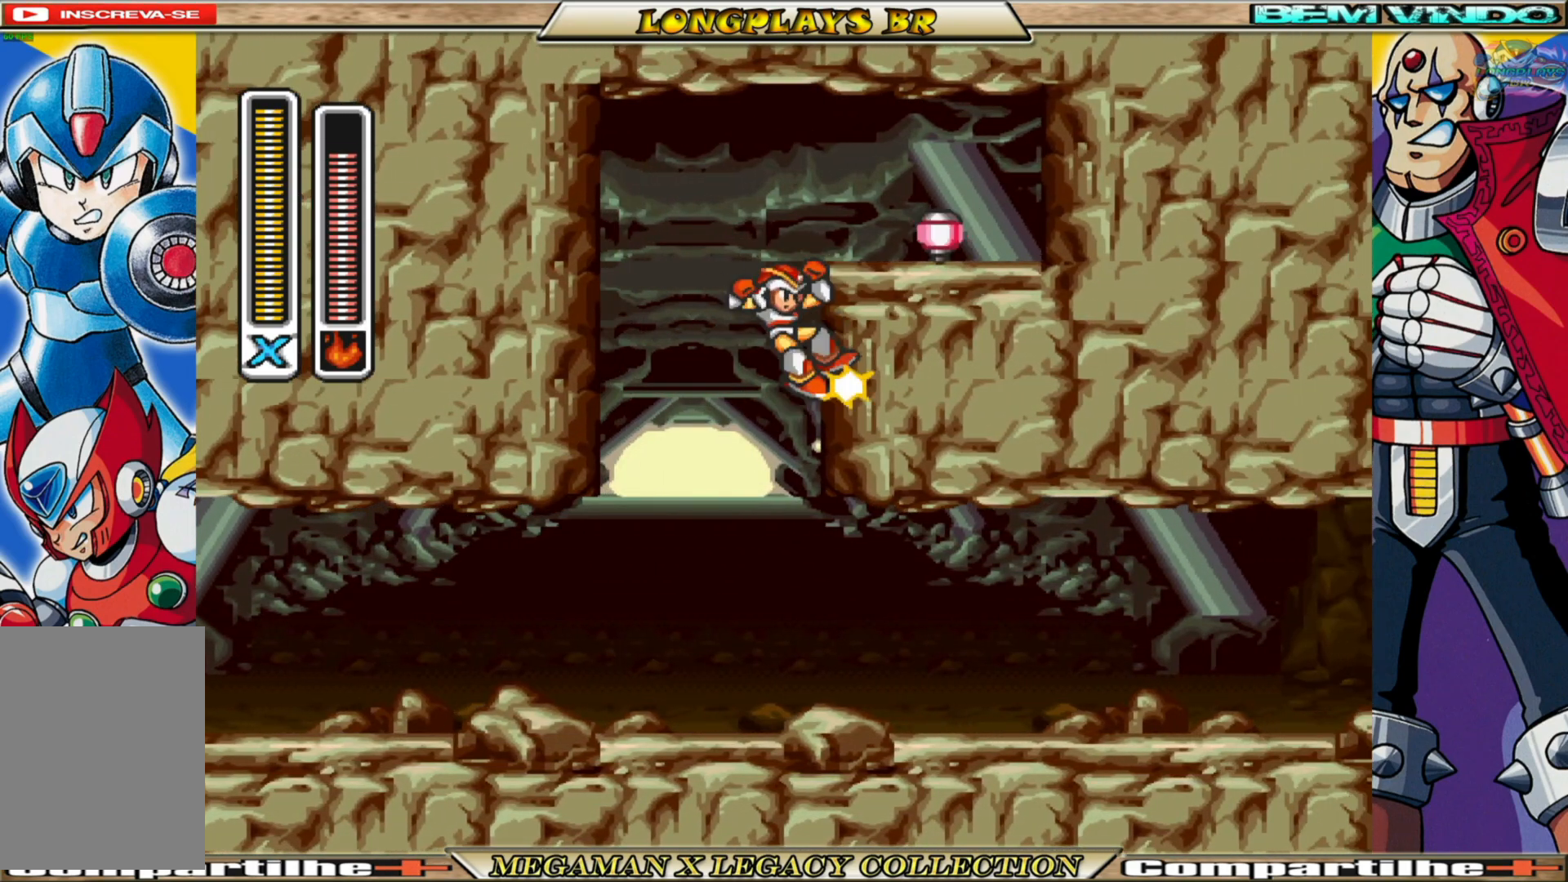
{"buttons": [], "left_stick": "center", "right_stick": "center", "events": [[300, "A", "up"], [350, "B", "up"], [500, "DPAD_RIGHT", "up"]]}
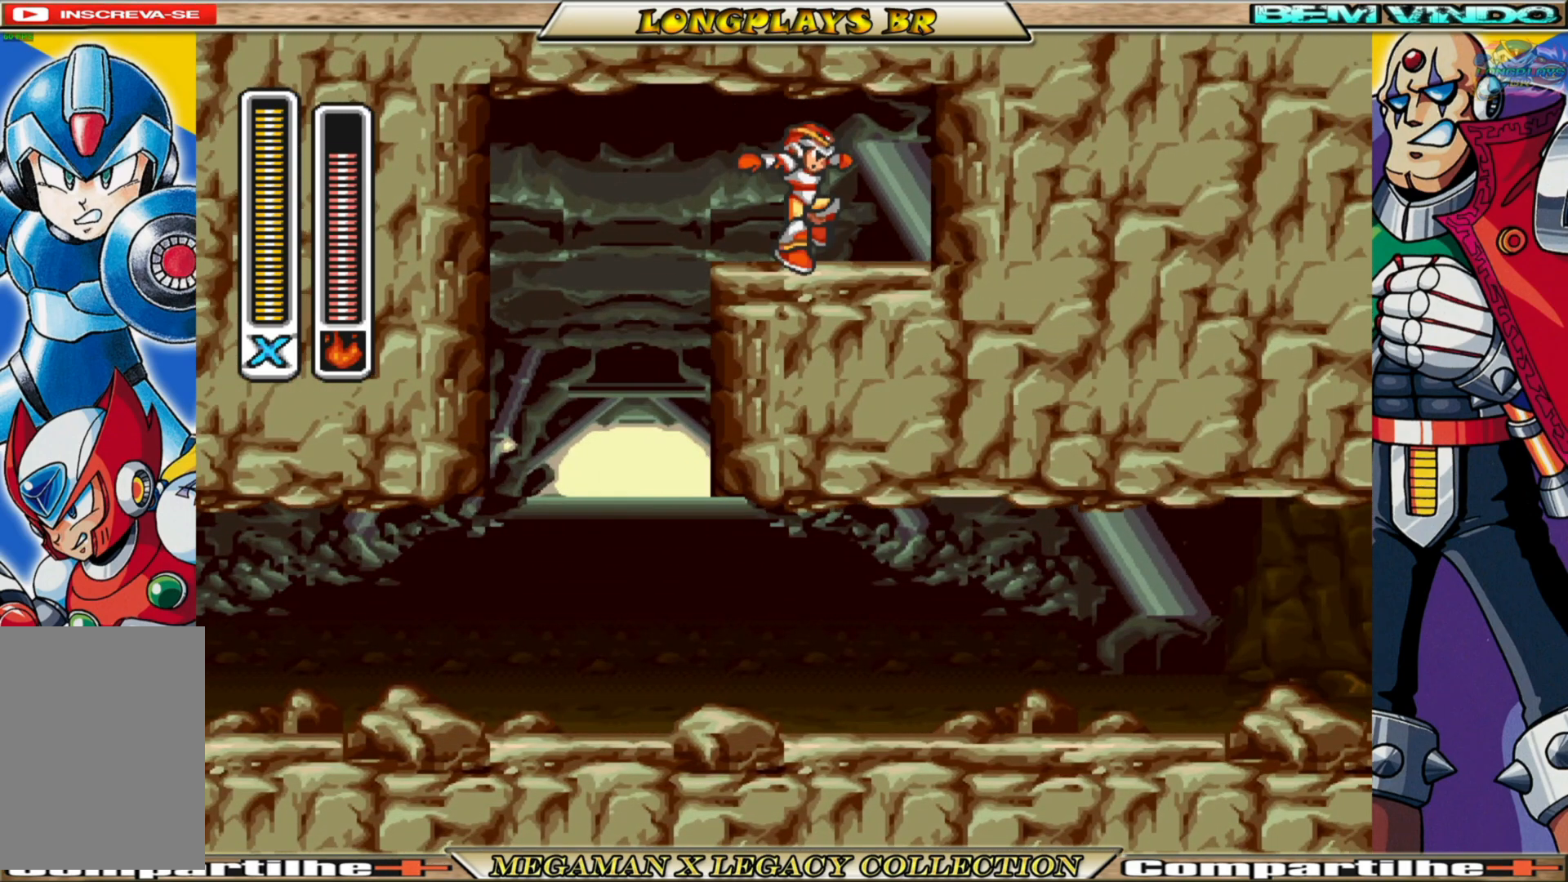
{"buttons": ["DPAD_LEFT"], "left_stick": "center", "right_stick": "center", "events": [[200, "DPAD_LEFT", "down"]]}
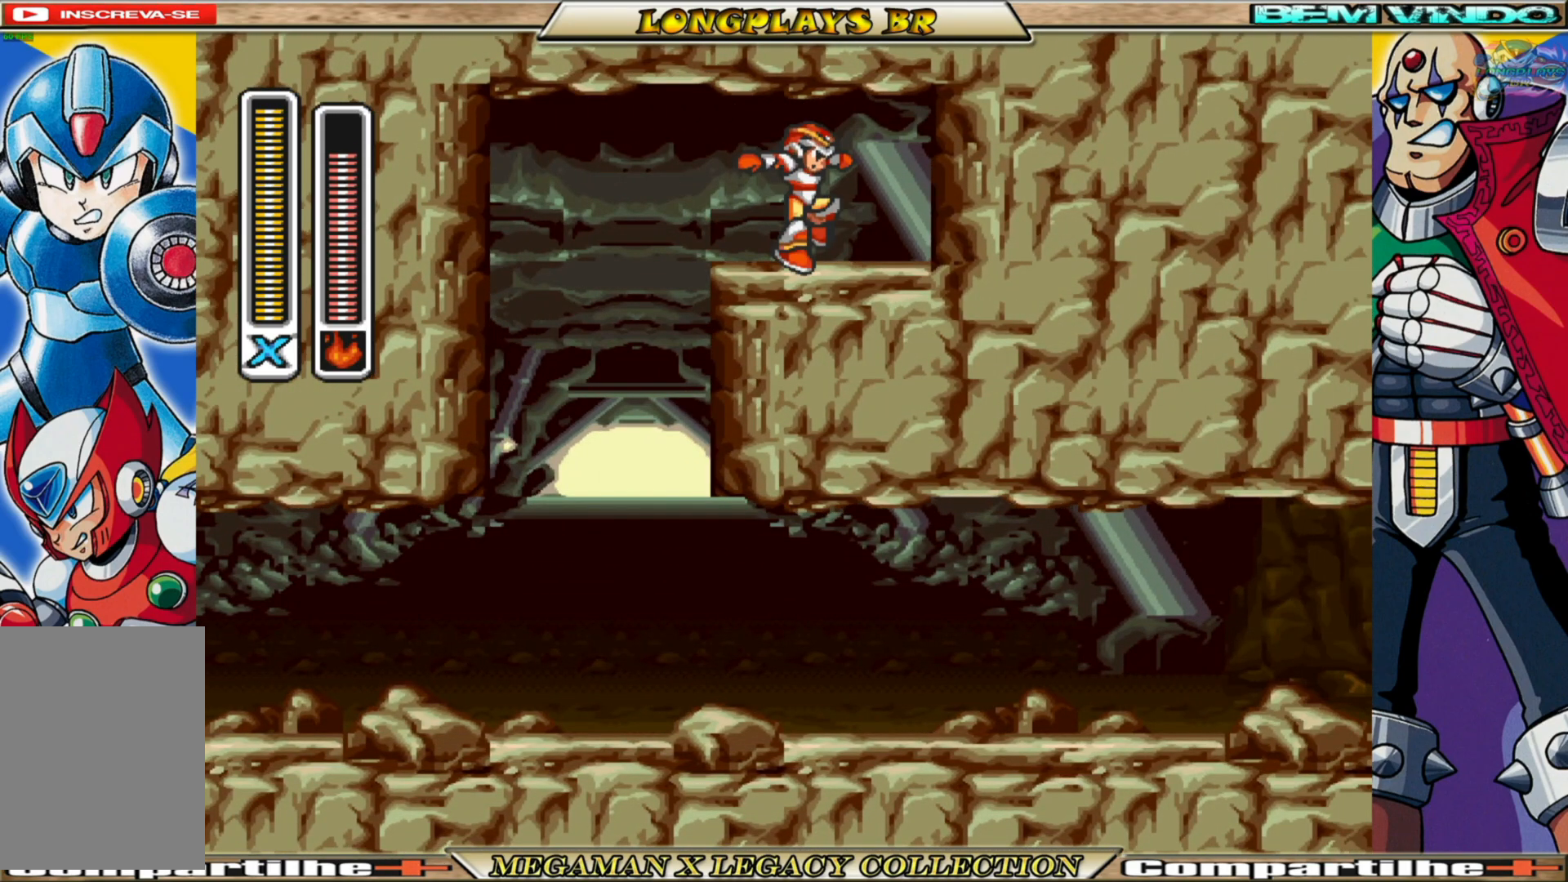
{"buttons": ["DPAD_LEFT"], "left_stick": "center", "right_stick": "center", "events": []}
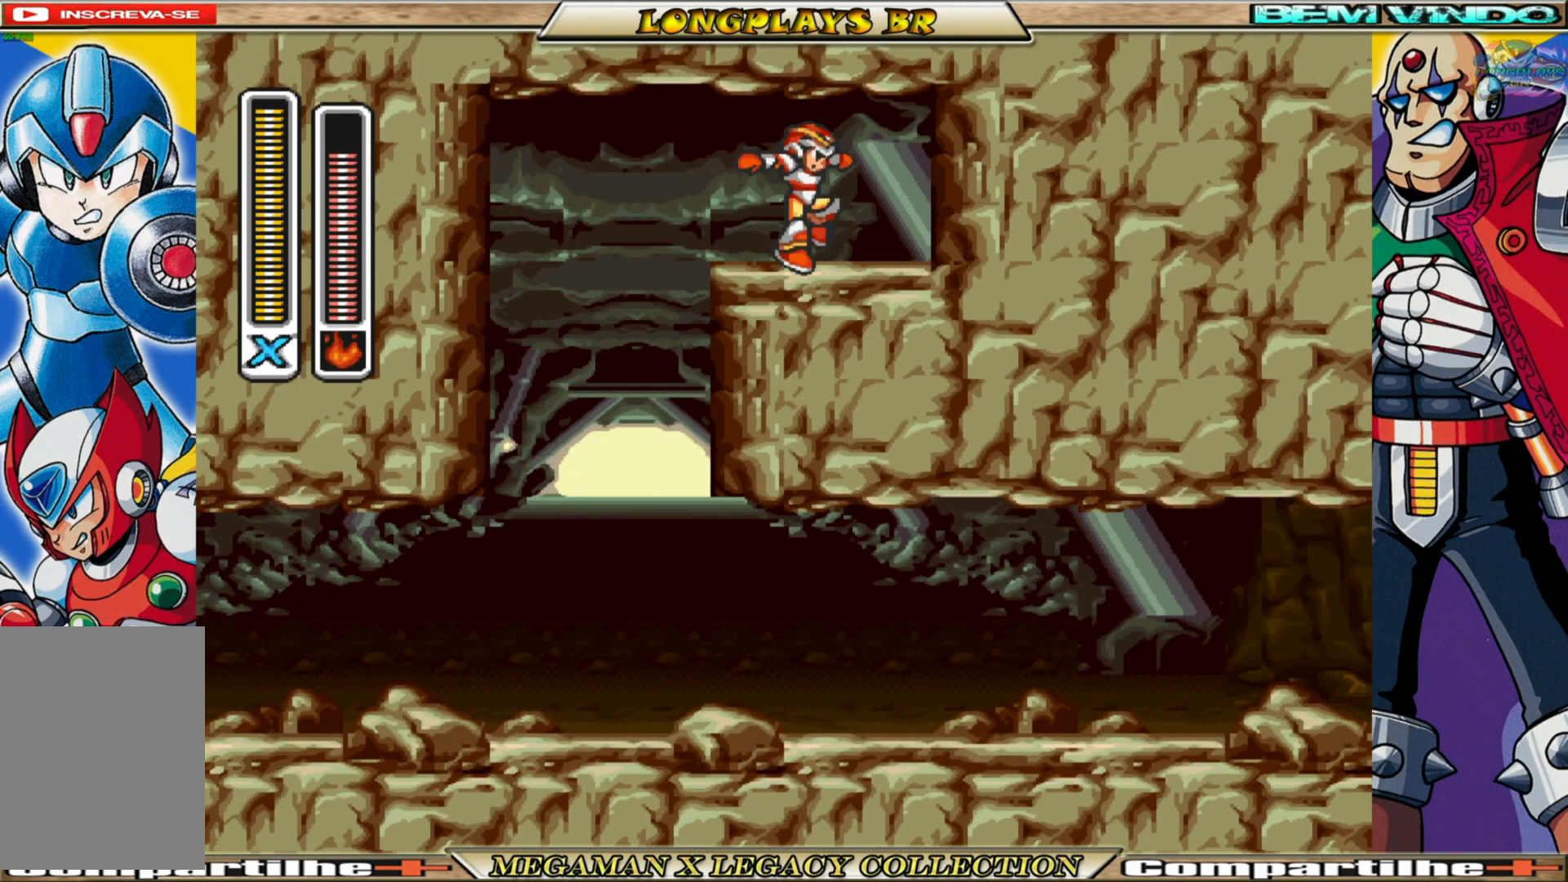
{"buttons": ["B", "DPAD_LEFT"], "left_stick": "center", "right_stick": "center", "events": [[150, "B", "down"], [383, "B", "up"], [500, "B", "down"]]}
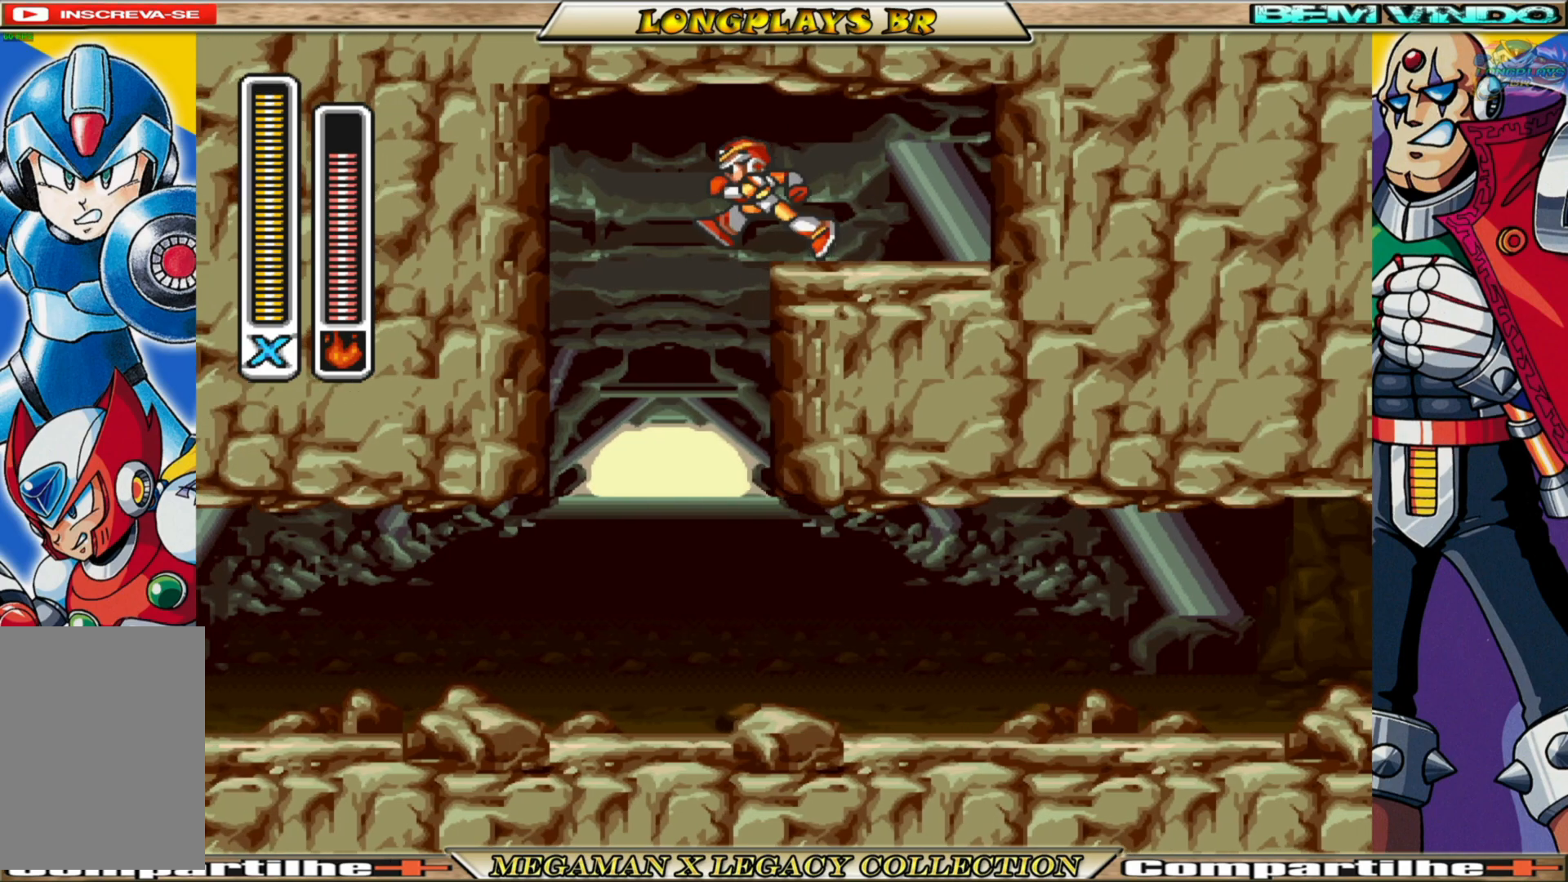
{"buttons": ["DPAD_RIGHT"], "left_stick": "center", "right_stick": "center", "events": [[133, "L1", "down"], [250, "L1", "up"], [267, "B", "up"], [267, "DPAD_LEFT", "up"], [400, "DPAD_RIGHT", "down"], [400, "L1", "down"], [483, "L1", "up"]]}
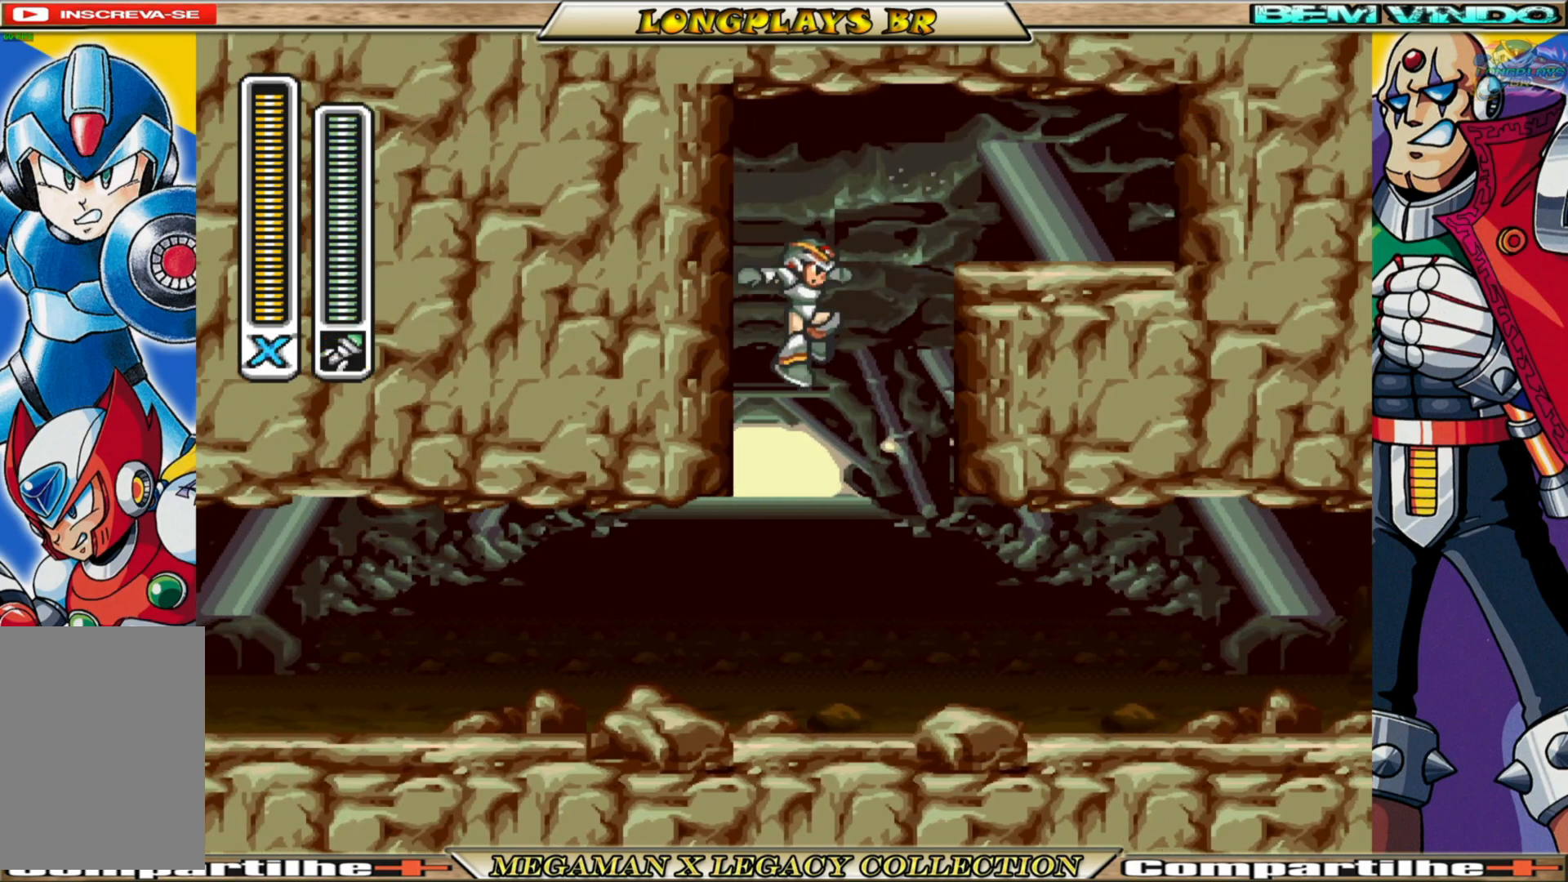
{"buttons": ["DPAD_RIGHT"], "left_stick": "center", "right_stick": "center", "events": [[83, "L1", "down"], [117, "DPAD_RIGHT", "up"], [167, "L1", "up"], [350, "L1", "down"], [417, "DPAD_RIGHT", "down"], [467, "L1", "up"]]}
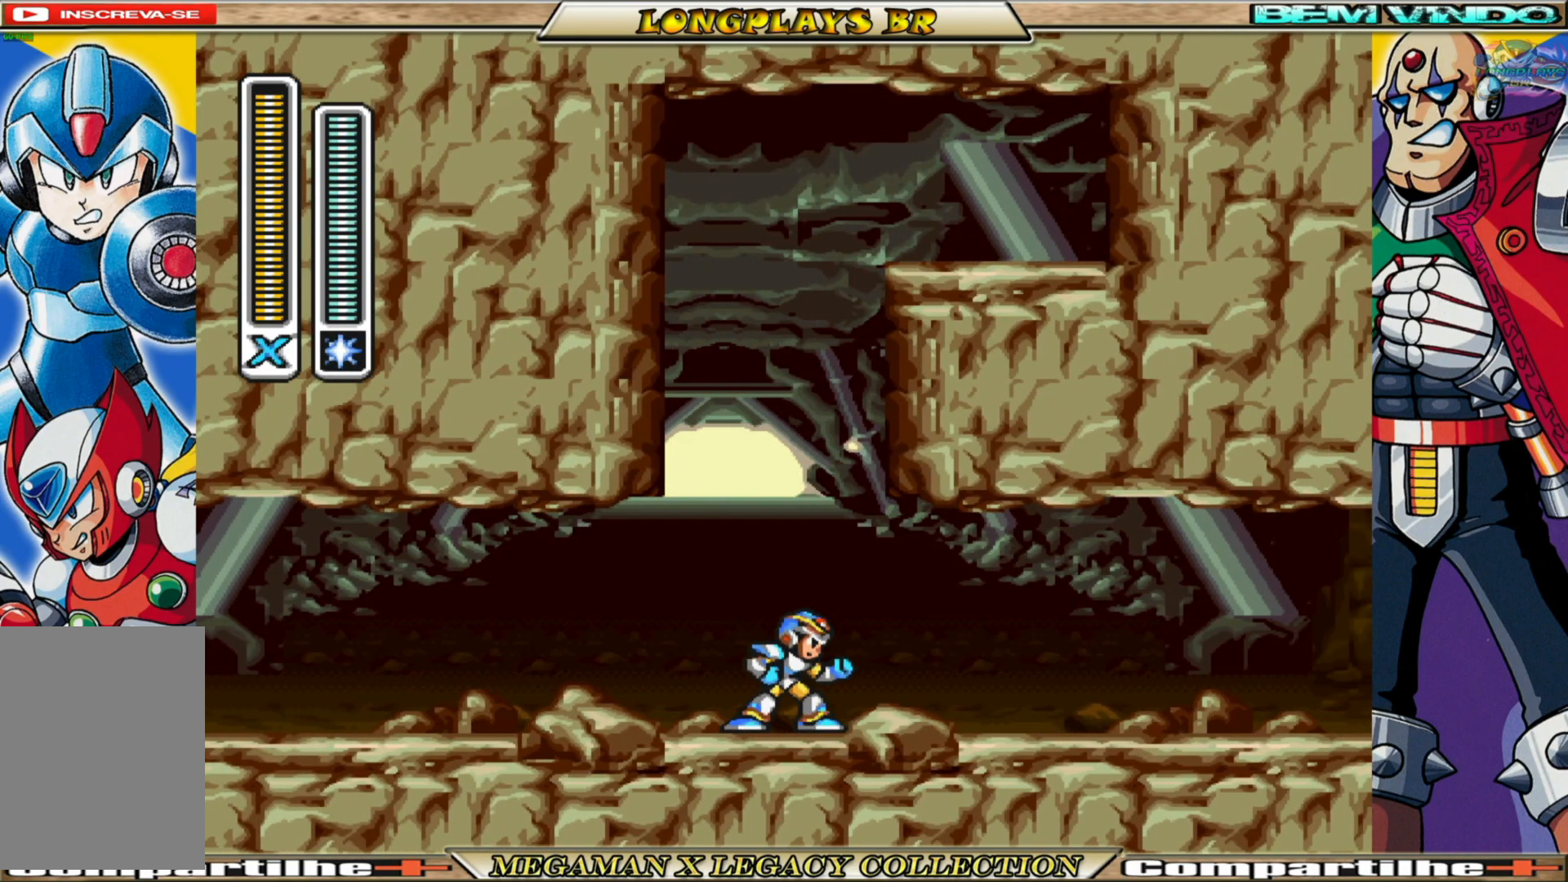
{"buttons": ["DPAD_RIGHT"], "left_stick": "center", "right_stick": "center", "events": [[67, "B", "down"], [333, "R1", "down"], [433, "R1", "up"], [467, "B", "up"]]}
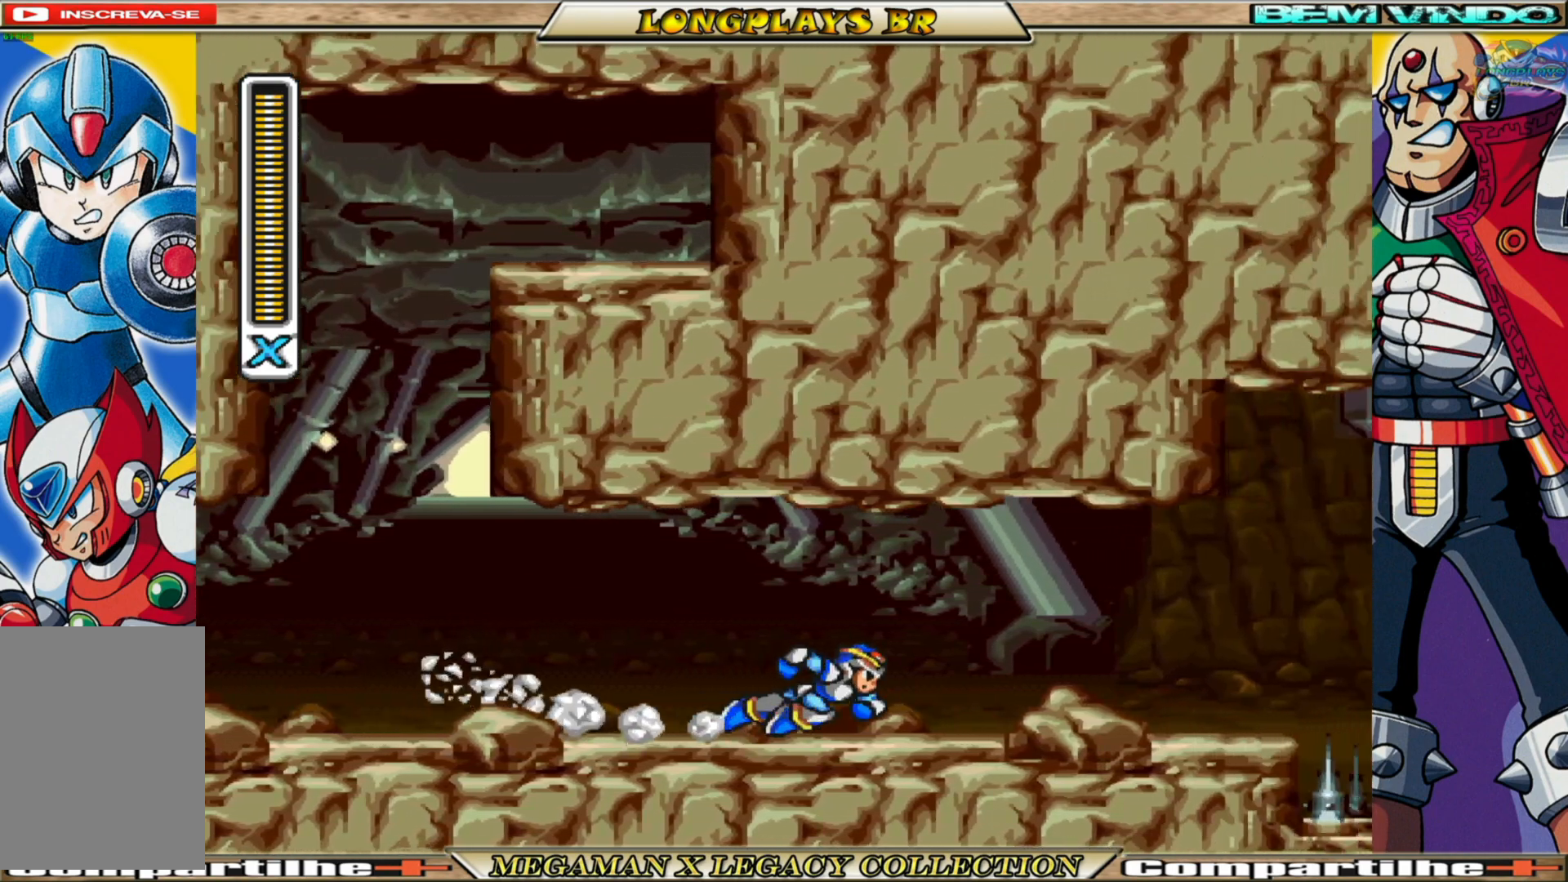
{"buttons": ["DPAD_RIGHT"], "left_stick": "center", "right_stick": "center", "events": [[200, "B", "down"], [400, "B", "up"]]}
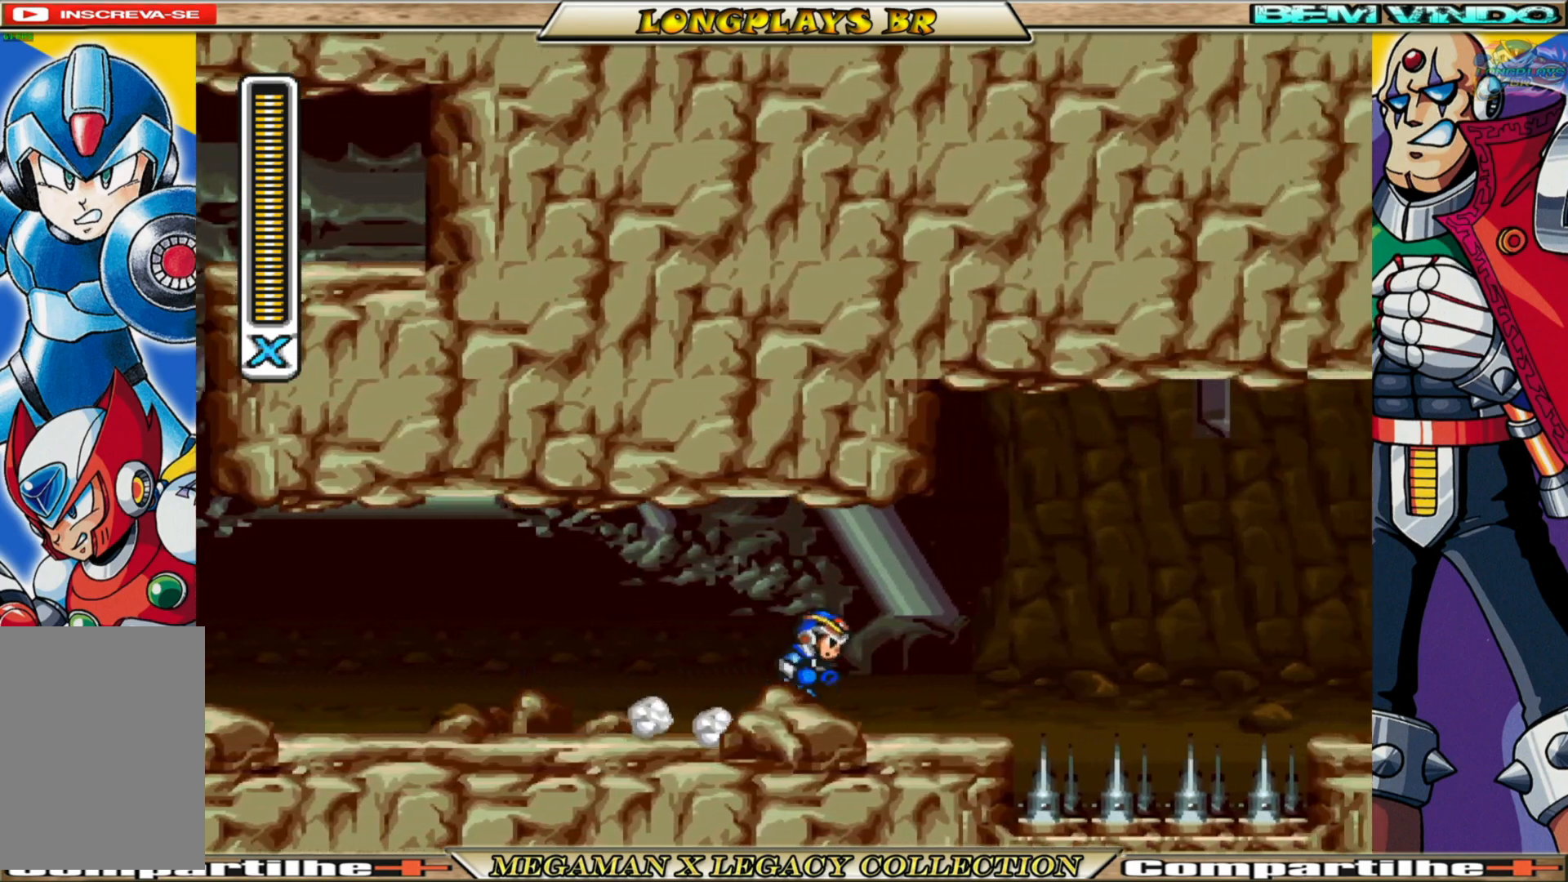
{"buttons": ["A", "B", "DPAD_RIGHT"], "left_stick": "center", "right_stick": "center", "events": [[117, "B", "down"], [283, "A", "down"]]}
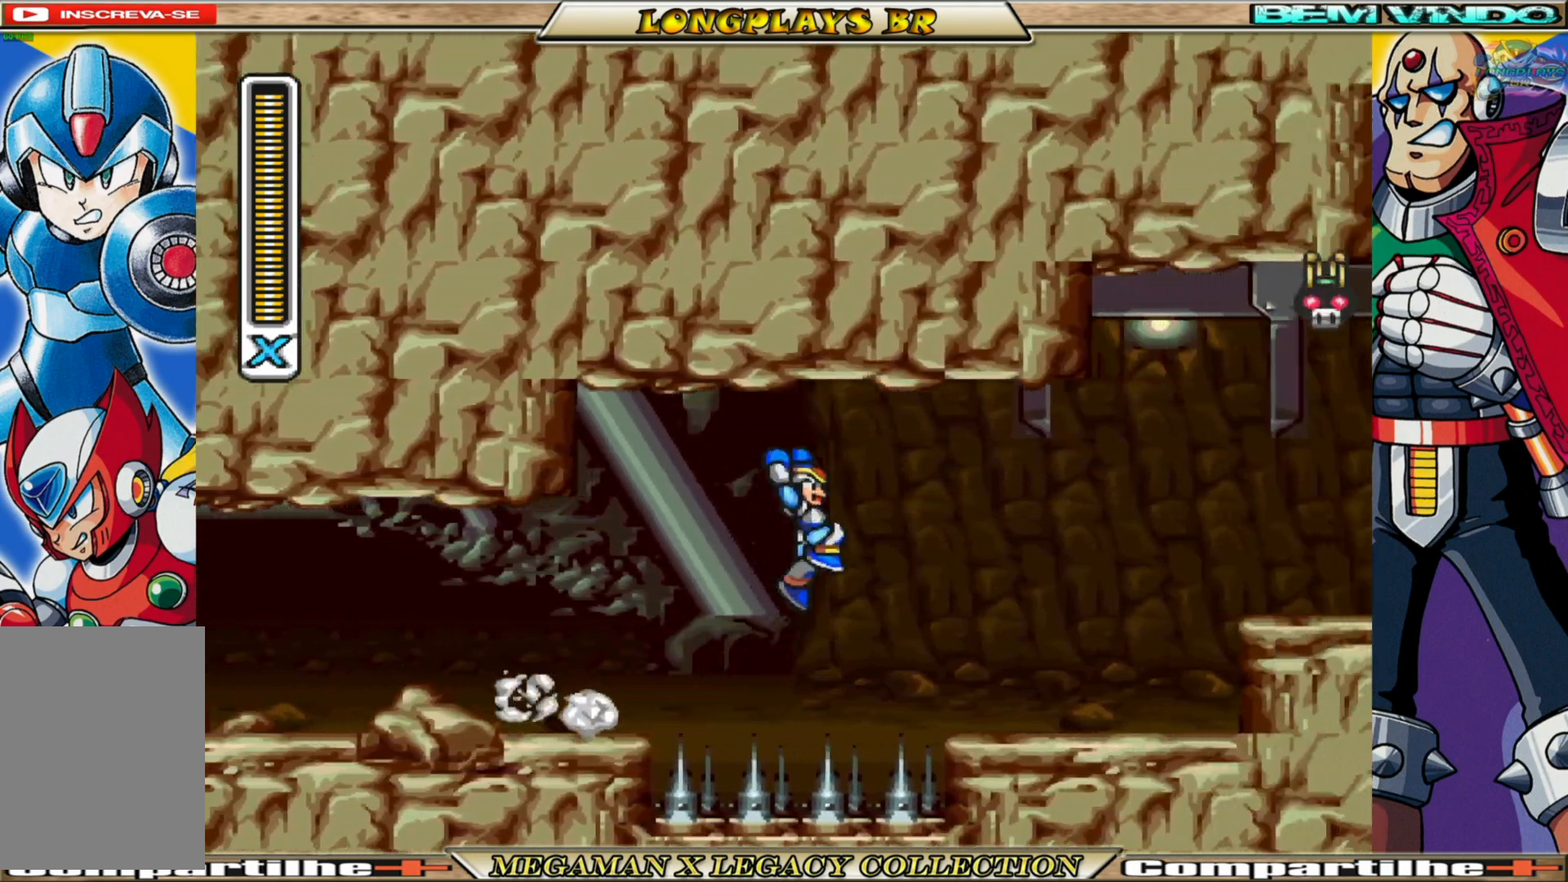
{"buttons": ["X", "DPAD_LEFT"], "left_stick": "center", "right_stick": "center", "events": [[50, "X", "down"], [67, "B", "up"], [117, "A", "up"], [367, "DPAD_RIGHT", "up"], [483, "DPAD_LEFT", "down"]]}
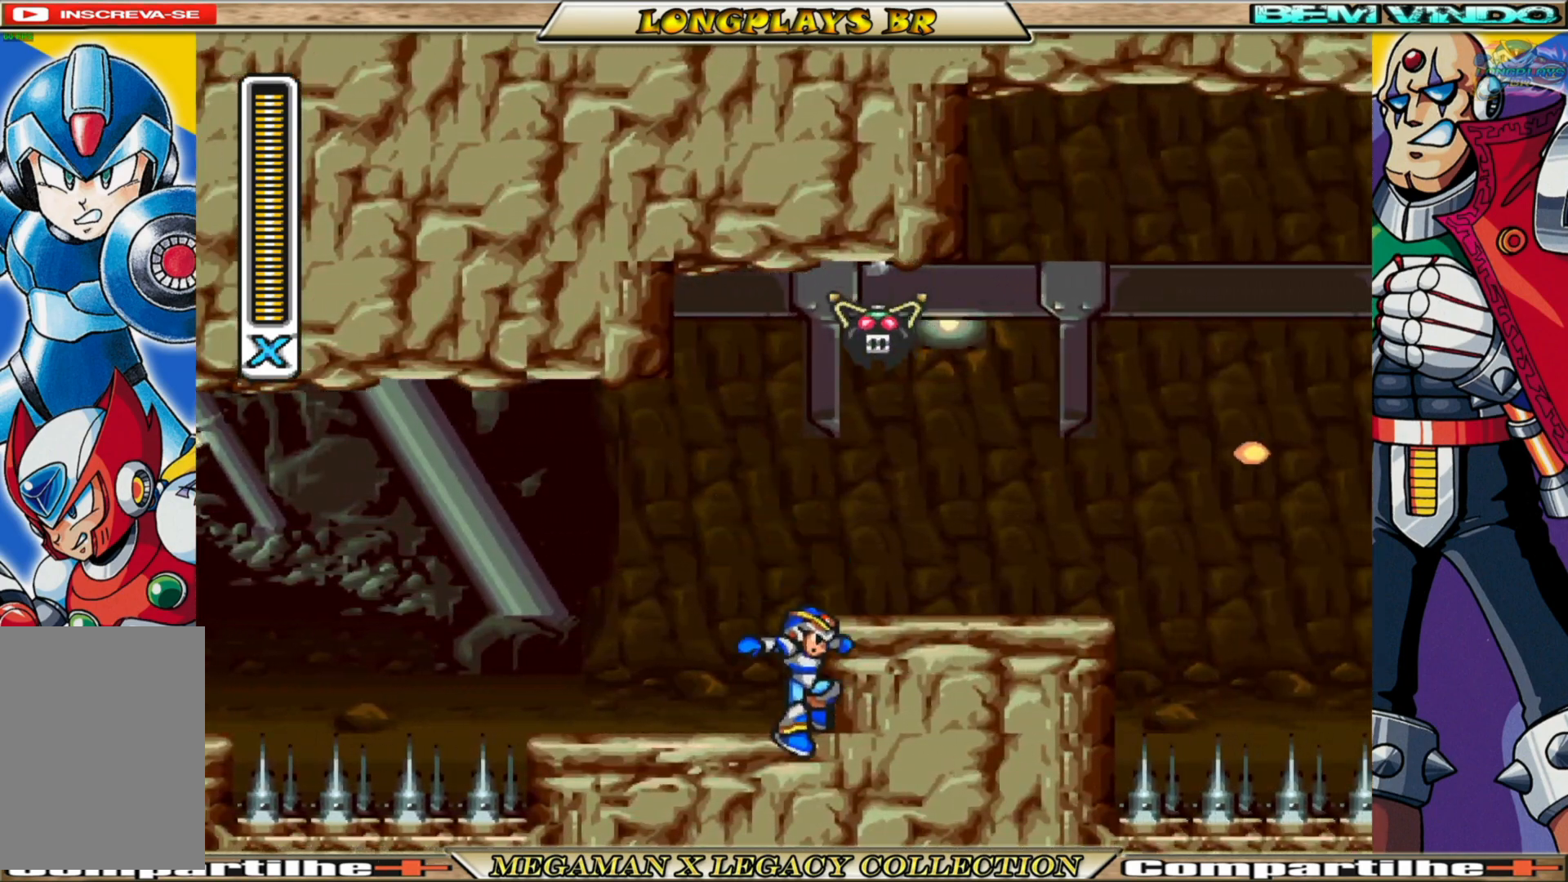
{"buttons": ["A", "B", "X", "DPAD_RIGHT"], "left_stick": "center", "right_stick": "center", "events": [[200, "B", "down"], [267, "A", "down"], [400, "DPAD_LEFT", "up"], [450, "DPAD_RIGHT", "down"]]}
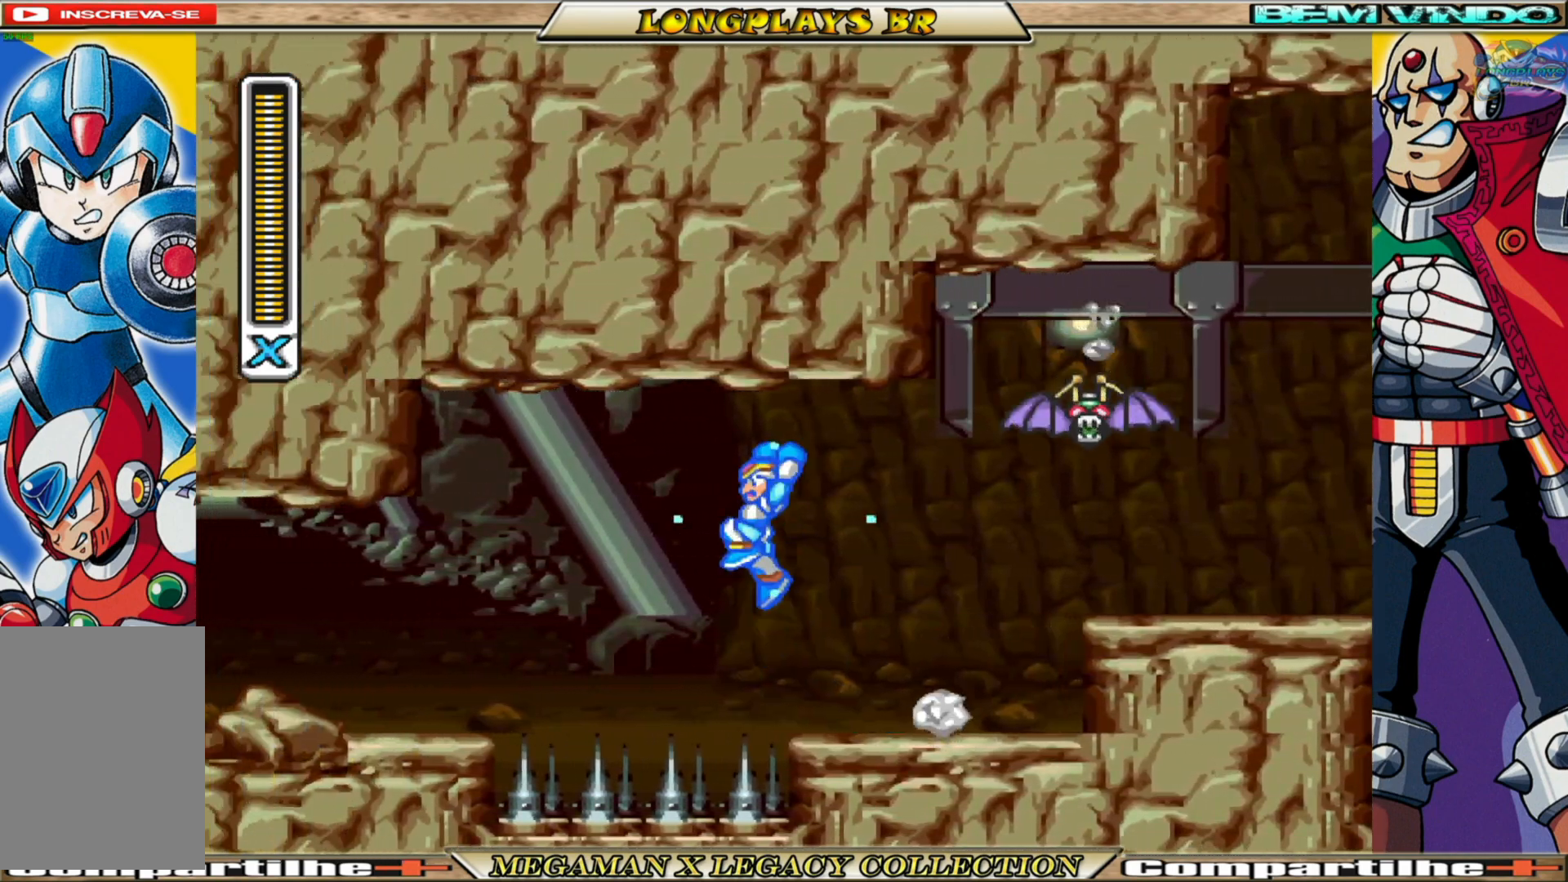
{"buttons": ["B", "X", "DPAD_RIGHT"], "left_stick": "center", "right_stick": "center", "events": [[17, "B", "up"], [33, "A", "up"], [33, "X", "up"], [100, "DPAD_RIGHT", "up"], [133, "X", "down"], [417, "DPAD_RIGHT", "down"], [500, "B", "down"]]}
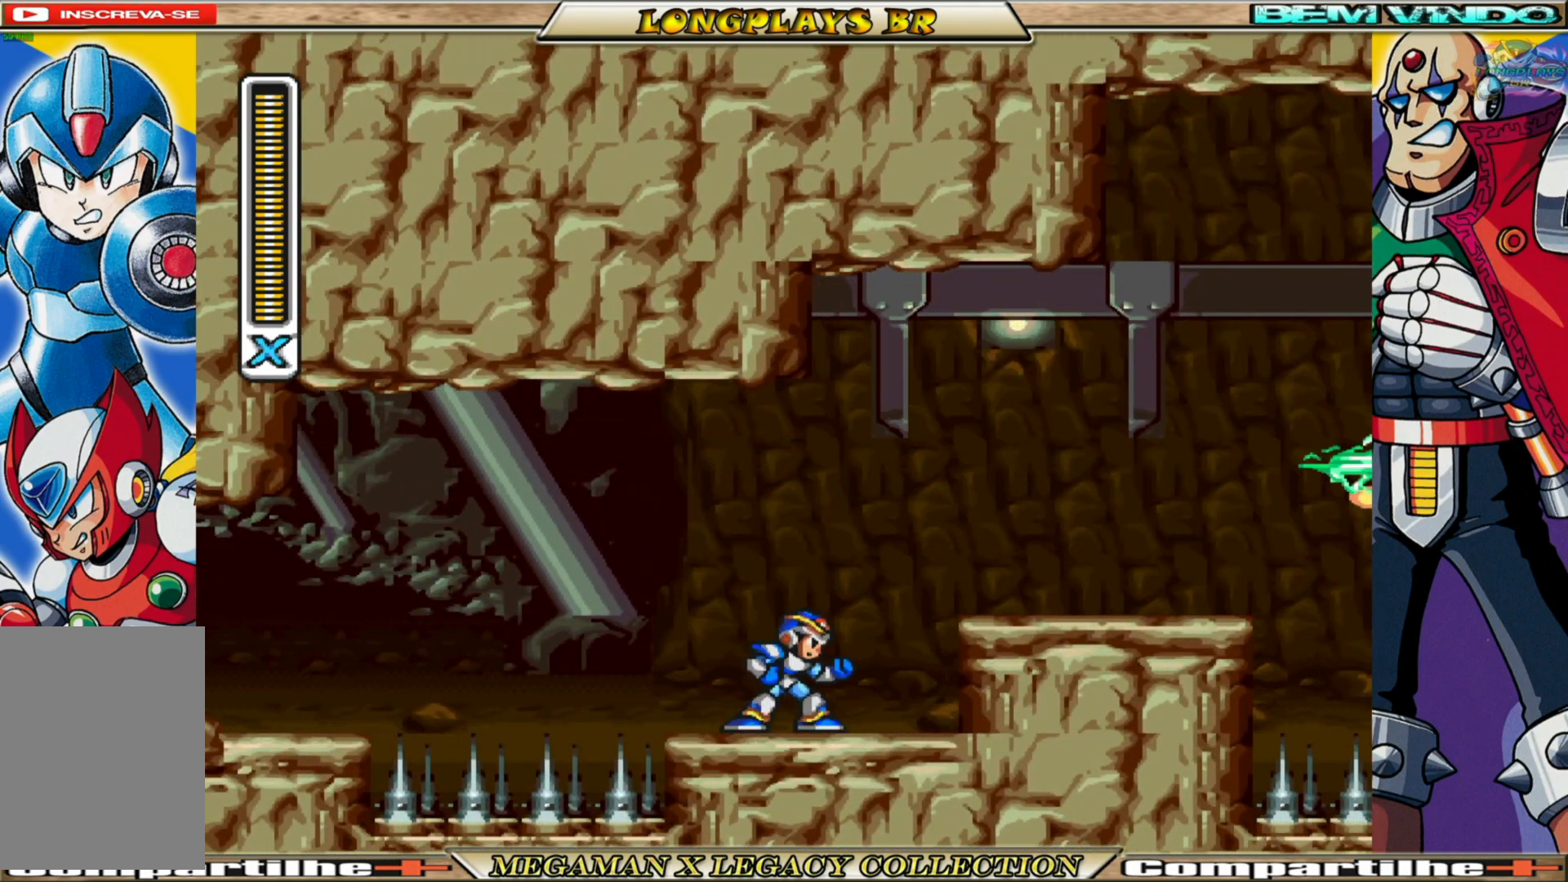
{"buttons": ["A", "B", "X", "DPAD_RIGHT"], "left_stick": "center", "right_stick": "center", "events": [[17, "A", "down"], [200, "B", "up"], [217, "A", "up"], [500, "A", "down"], [500, "B", "down"]]}
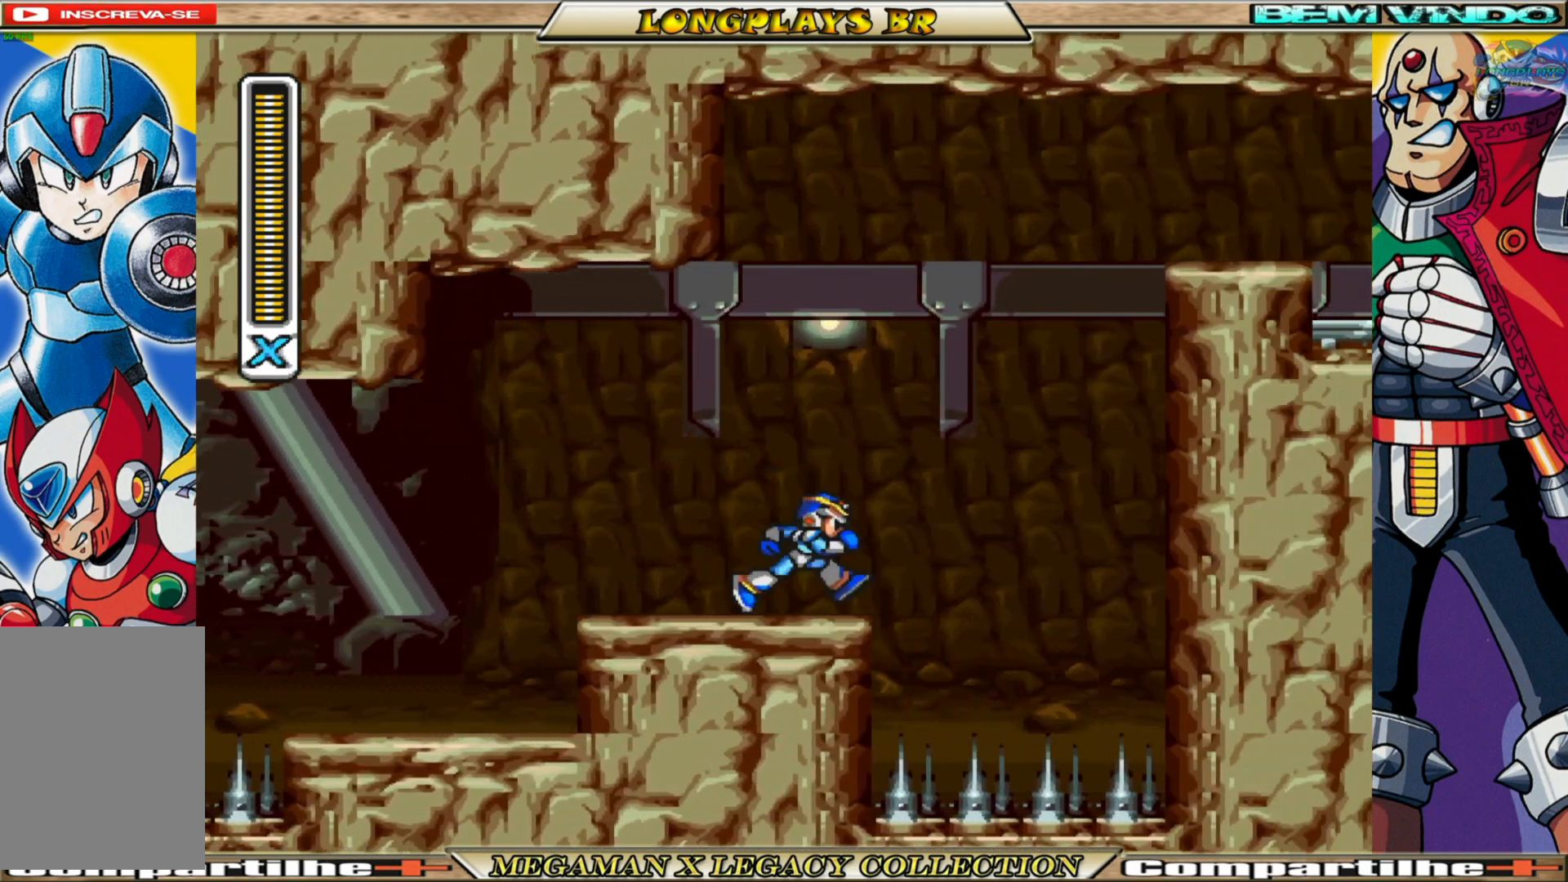
{"buttons": ["A", "B", "X", "DPAD_RIGHT"], "left_stick": "center", "right_stick": "center", "events": [[283, "B", "up"], [300, "A", "up"], [483, "A", "down"], [483, "B", "down"]]}
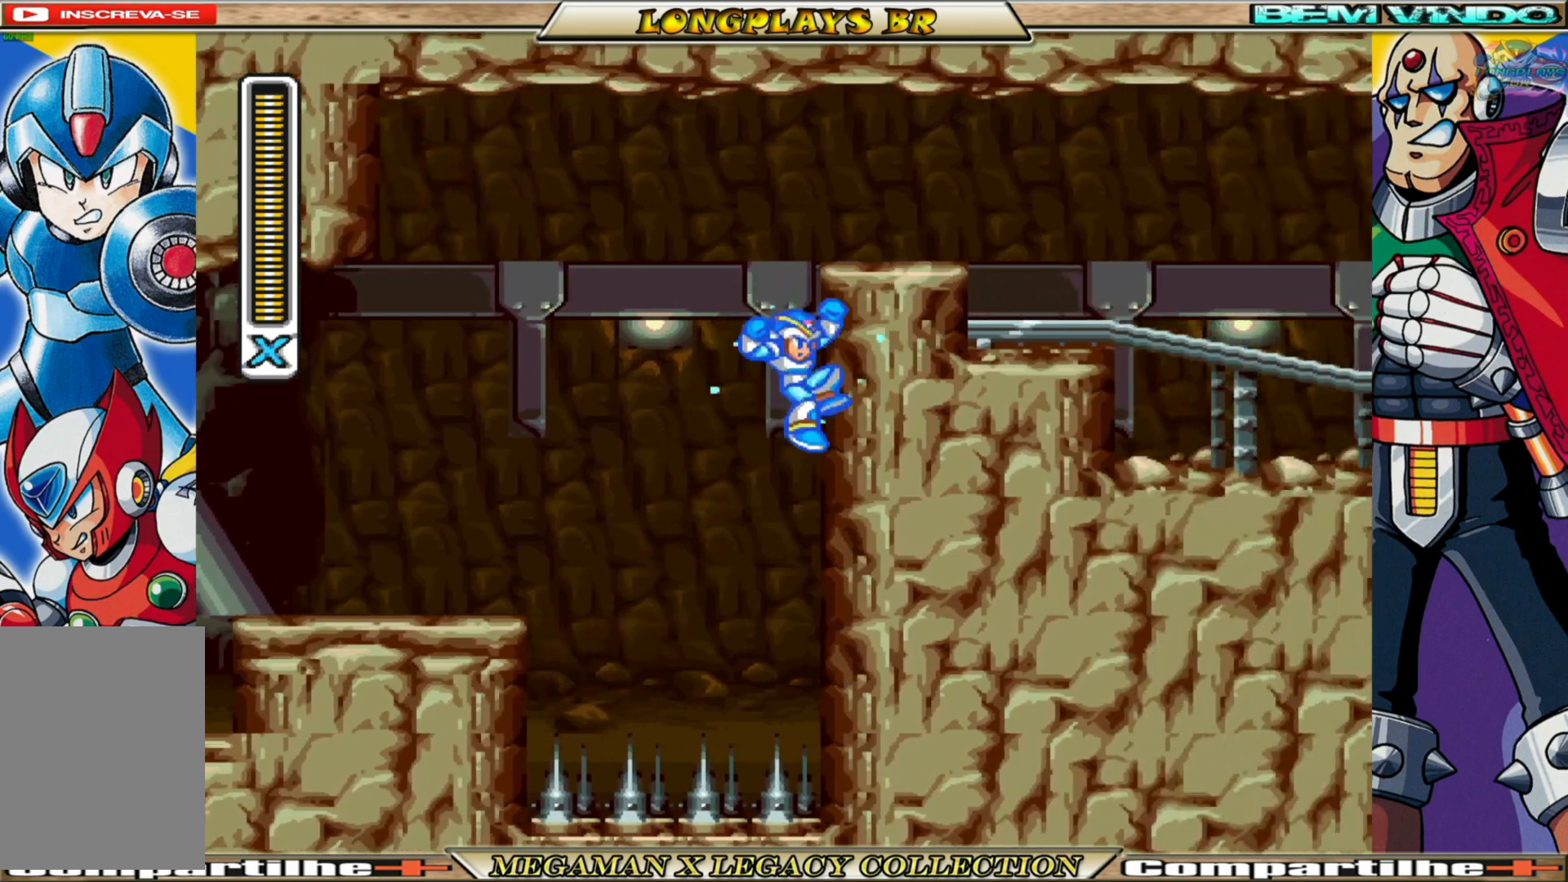
{"buttons": ["X", "DPAD_RIGHT"], "left_stick": "center", "right_stick": "center", "events": [[450, "B", "up"], [467, "A", "up"]]}
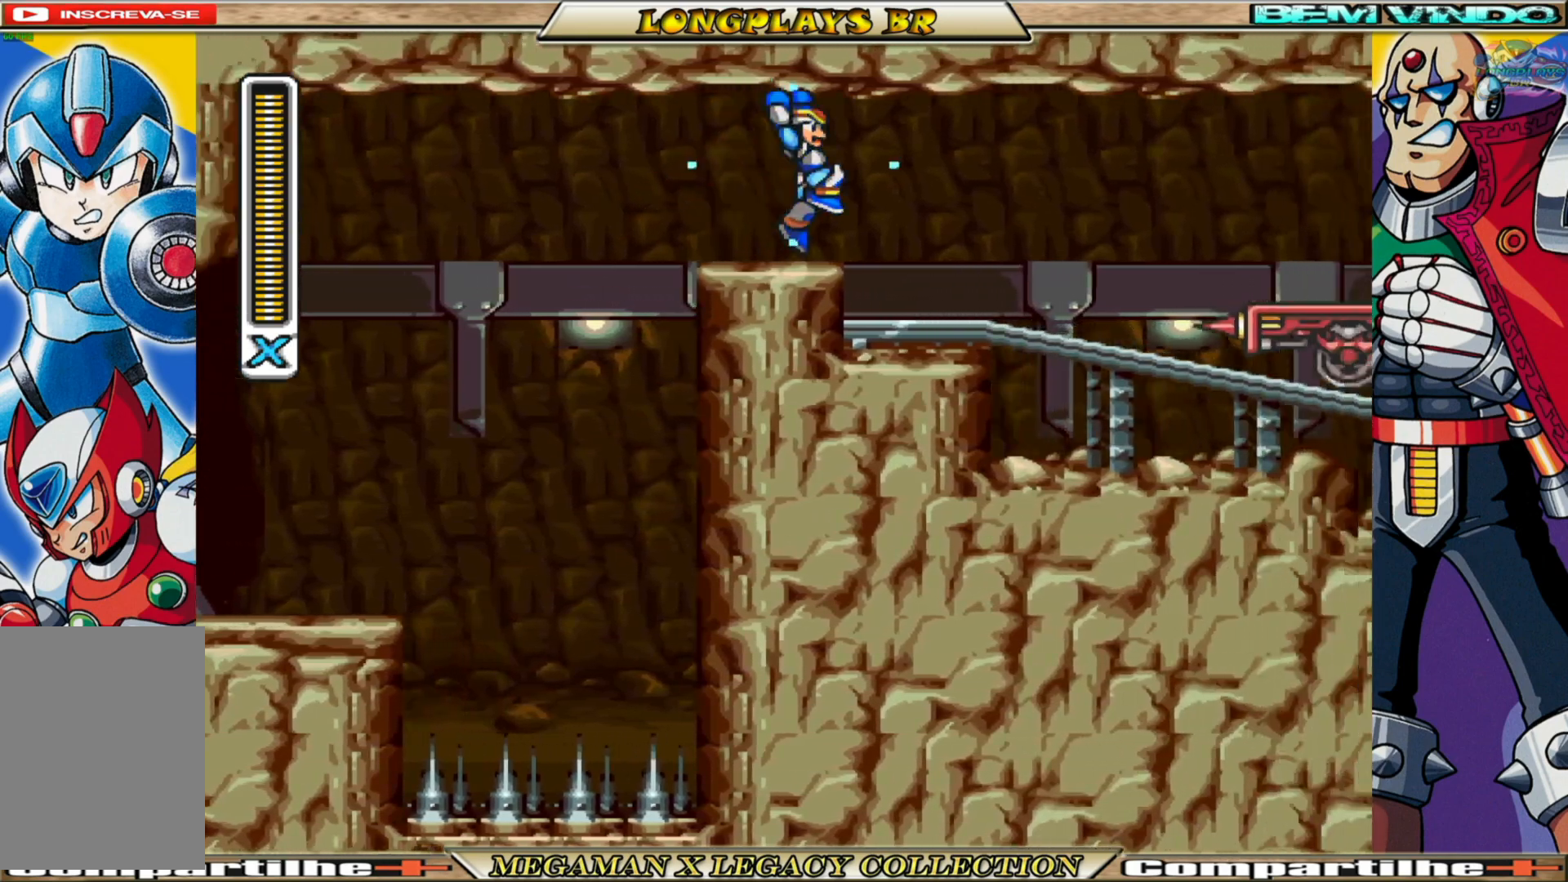
{"buttons": [], "left_stick": "center", "right_stick": "center", "events": [[333, "DPAD_RIGHT", "up"], [367, "A", "down"], [450, "A", "up"], [467, "X", "up"]]}
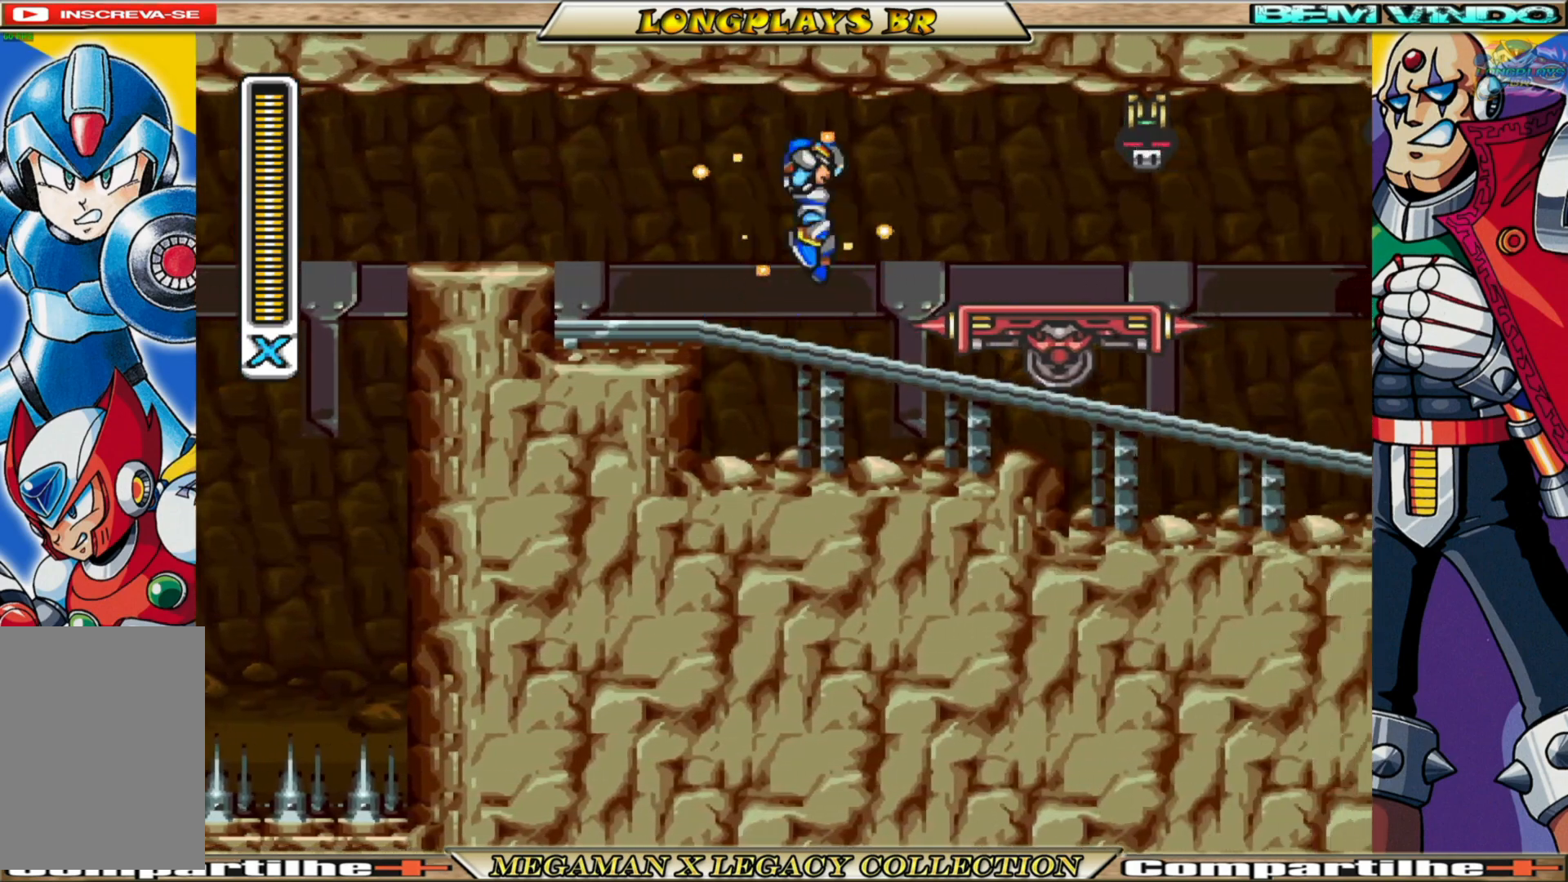
{"buttons": ["A", "B", "X", "DPAD_RIGHT"], "left_stick": "center", "right_stick": "center", "events": [[67, "X", "down"], [167, "X", "up"], [217, "X", "down"], [383, "DPAD_RIGHT", "down"], [450, "B", "down"], [467, "A", "down"]]}
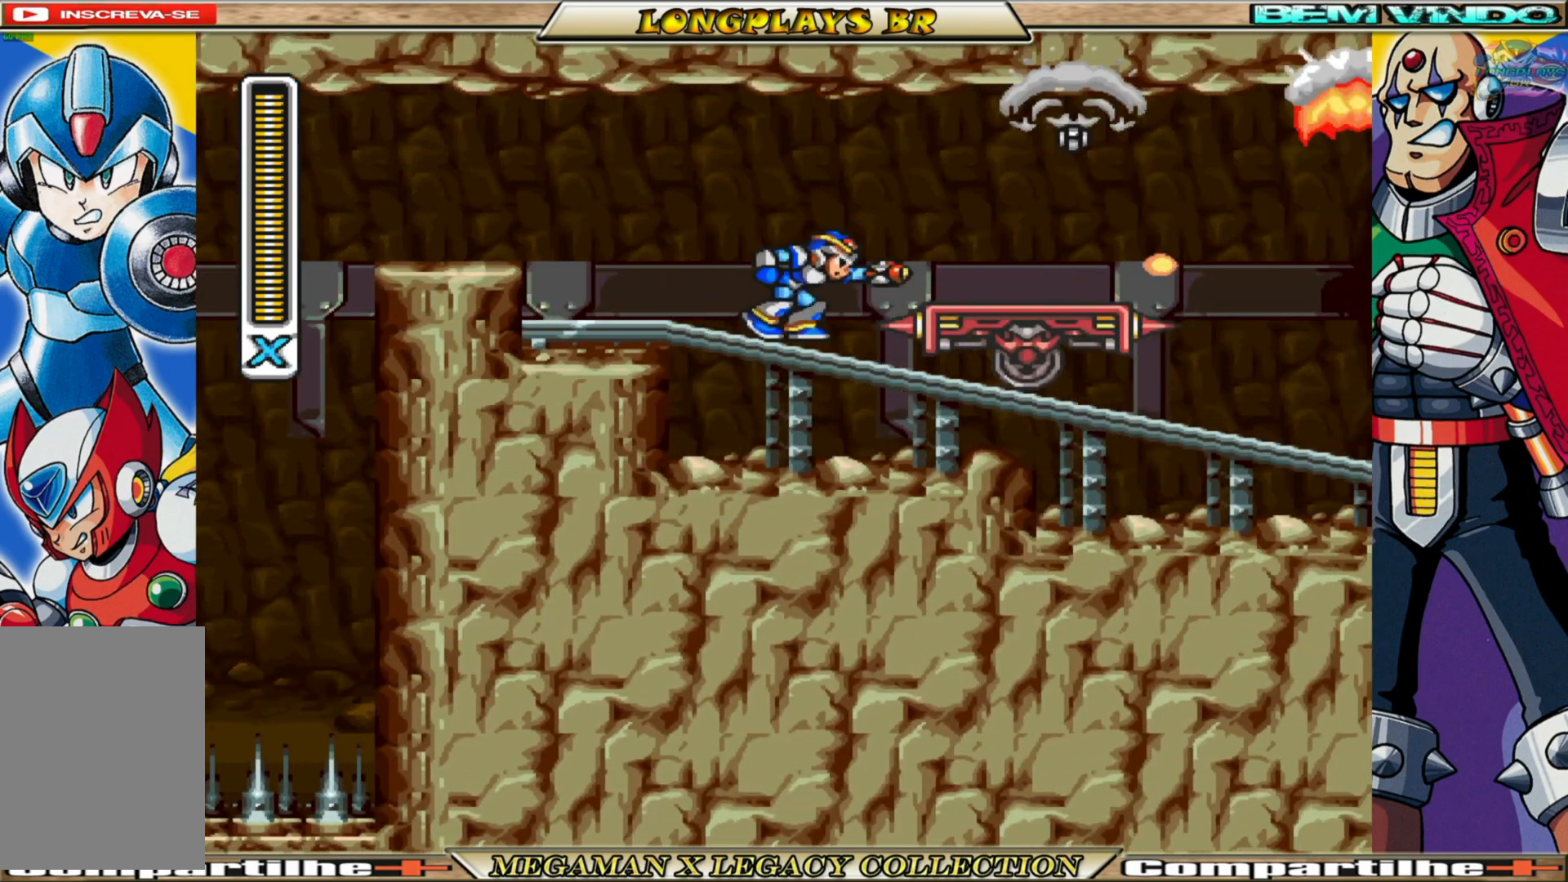
{"buttons": [], "left_stick": "center", "right_stick": "center", "events": [[133, "A", "up"], [133, "B", "up"], [150, "X", "up"], [217, "DPAD_RIGHT", "up"], [250, "X", "down"], [350, "X", "up"], [417, "X", "down"], [500, "X", "up"]]}
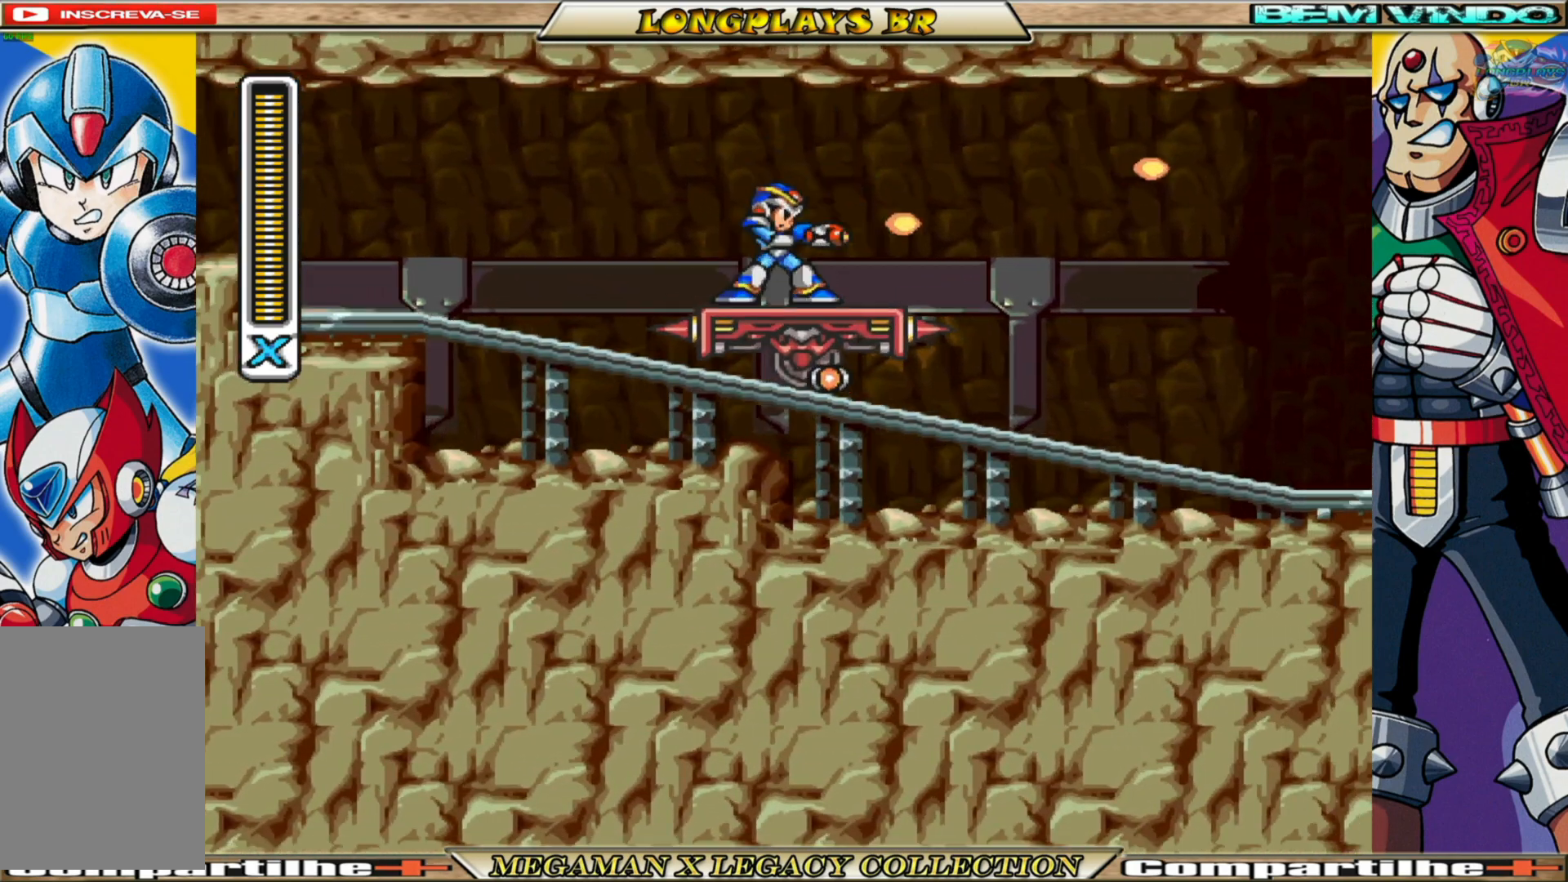
{"buttons": [], "left_stick": "center", "right_stick": "center", "events": [[67, "X", "down"], [133, "X", "up"], [217, "X", "down"], [283, "X", "up"], [350, "X", "down"], [433, "X", "up"]]}
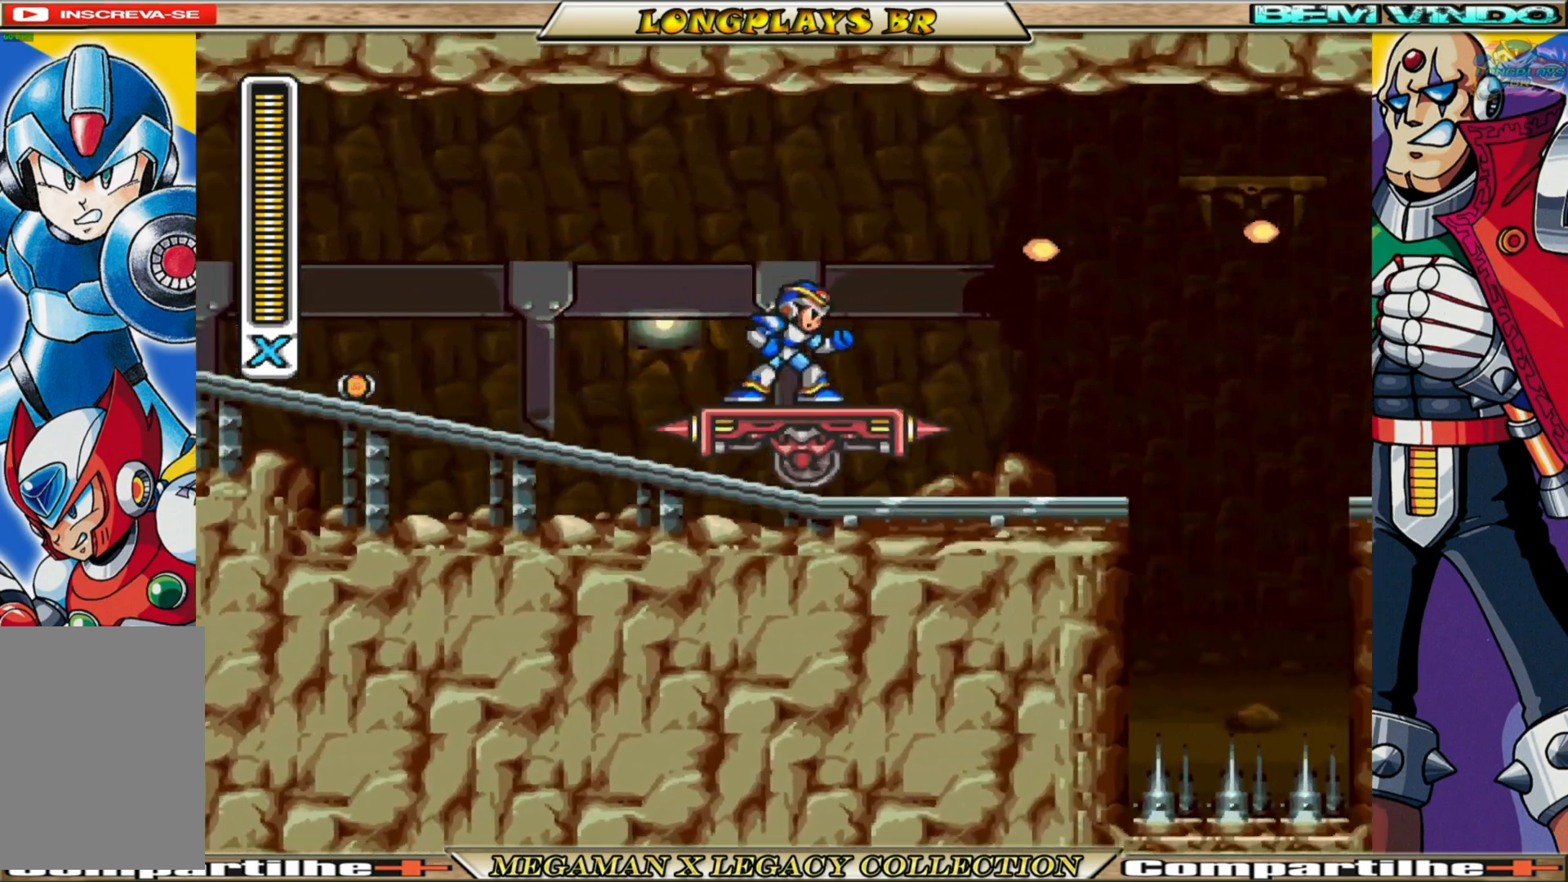
{"buttons": ["X"], "left_stick": "center", "right_stick": "center", "events": [[33, "X", "down"], [83, "X", "up"], [167, "X", "down"], [233, "X", "up"], [333, "X", "down"], [417, "X", "up"], [467, "X", "down"]]}
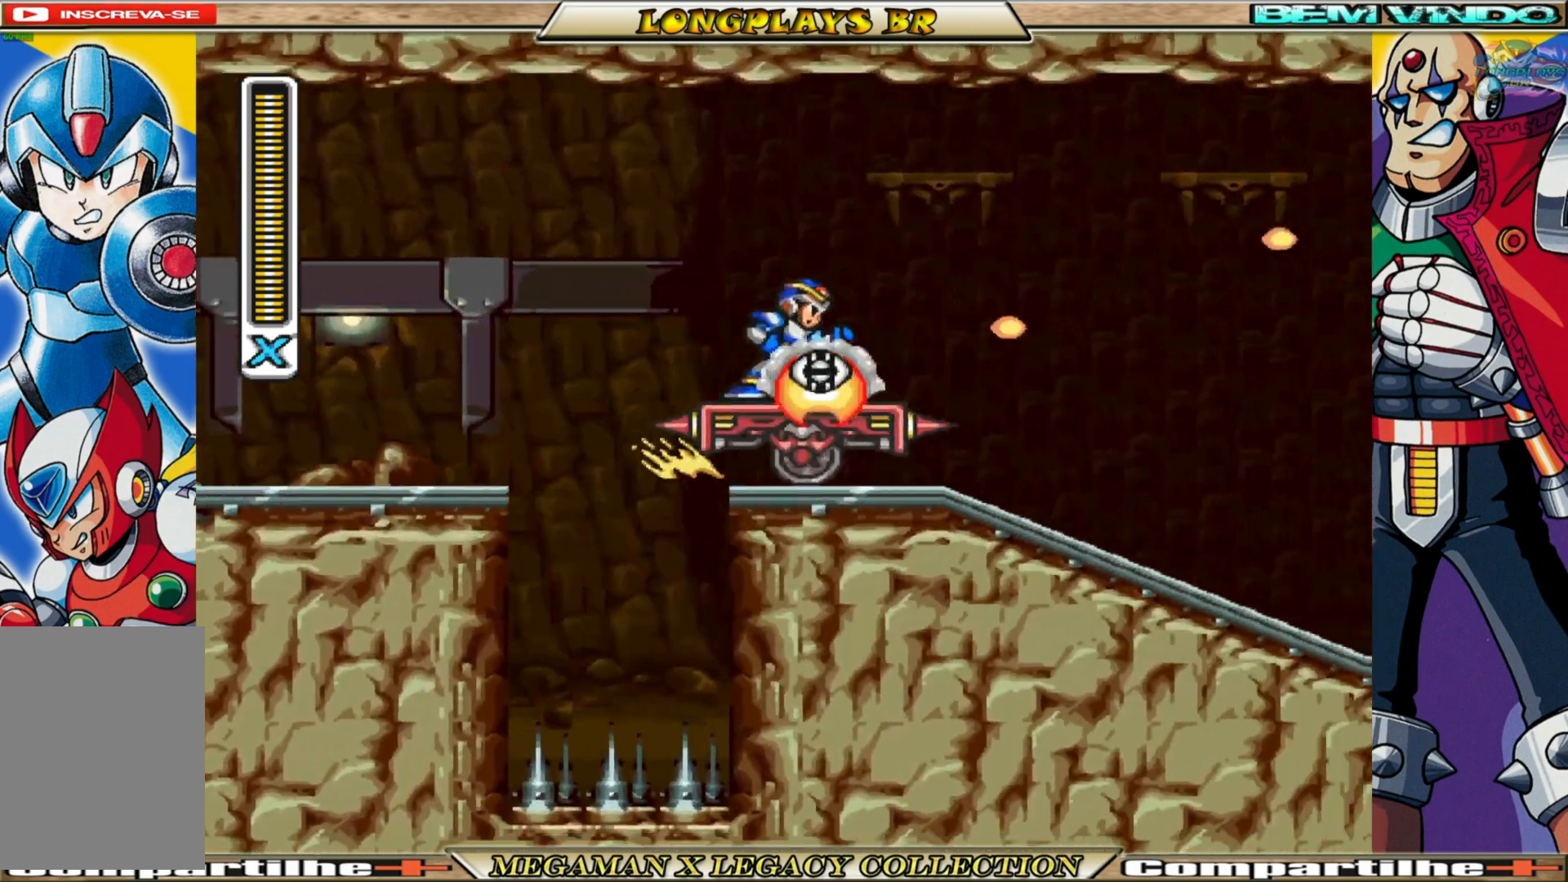
{"buttons": ["X"], "left_stick": "center", "right_stick": "center", "events": [[50, "X", "up"], [133, "X", "down"], [233, "X", "up"], [283, "X", "down"], [383, "X", "up"], [450, "X", "down"]]}
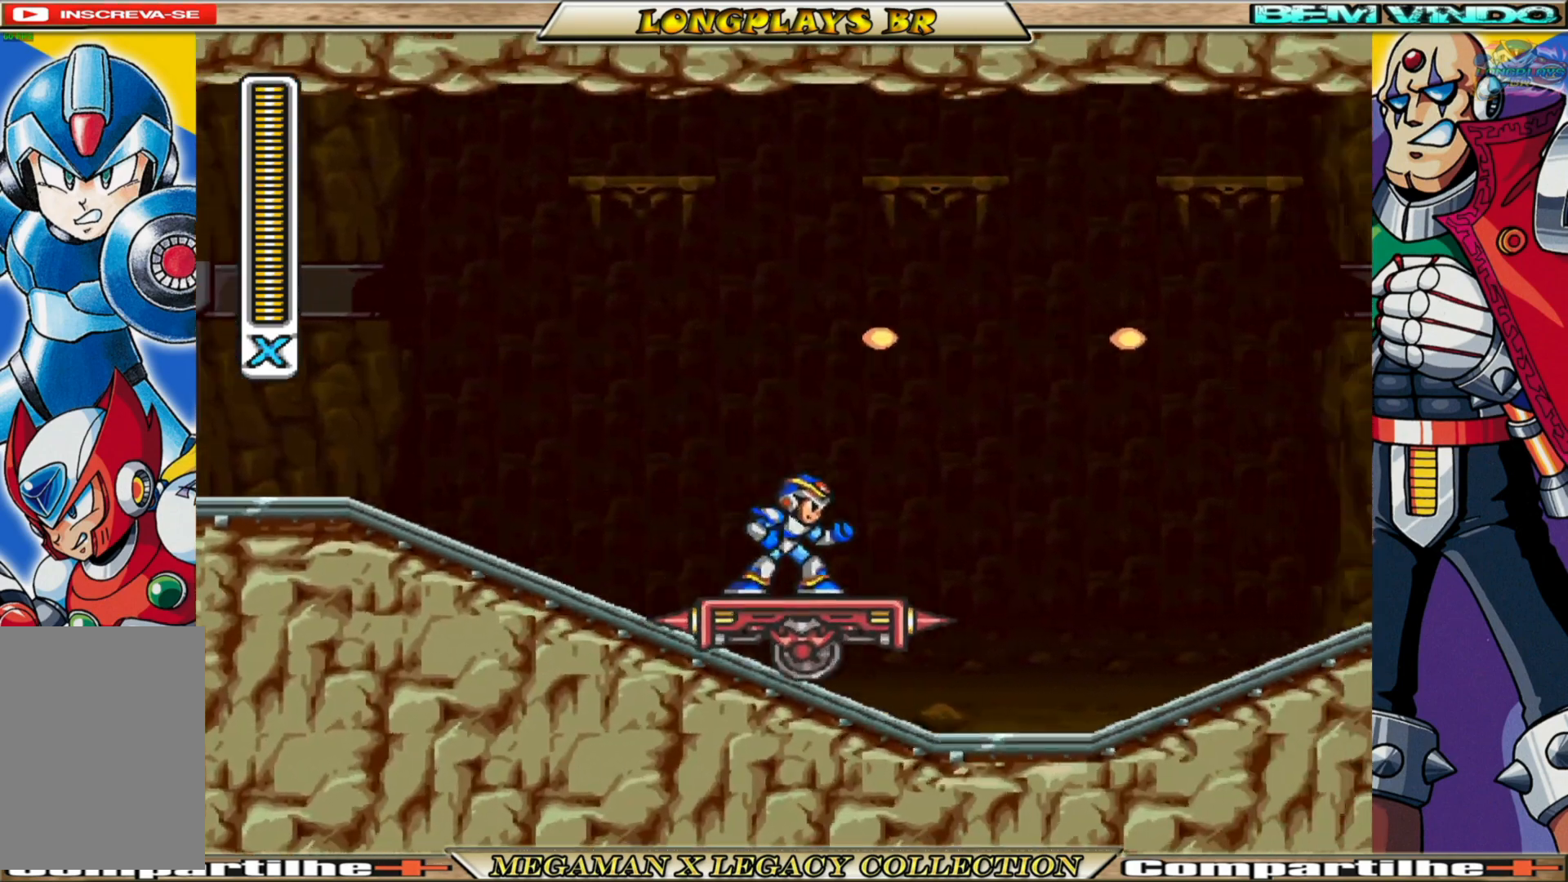
{"buttons": ["X"], "left_stick": "center", "right_stick": "center", "events": [[17, "X", "up"], [100, "X", "down"], [200, "X", "up"], [250, "X", "down"], [367, "X", "up"], [417, "X", "down"]]}
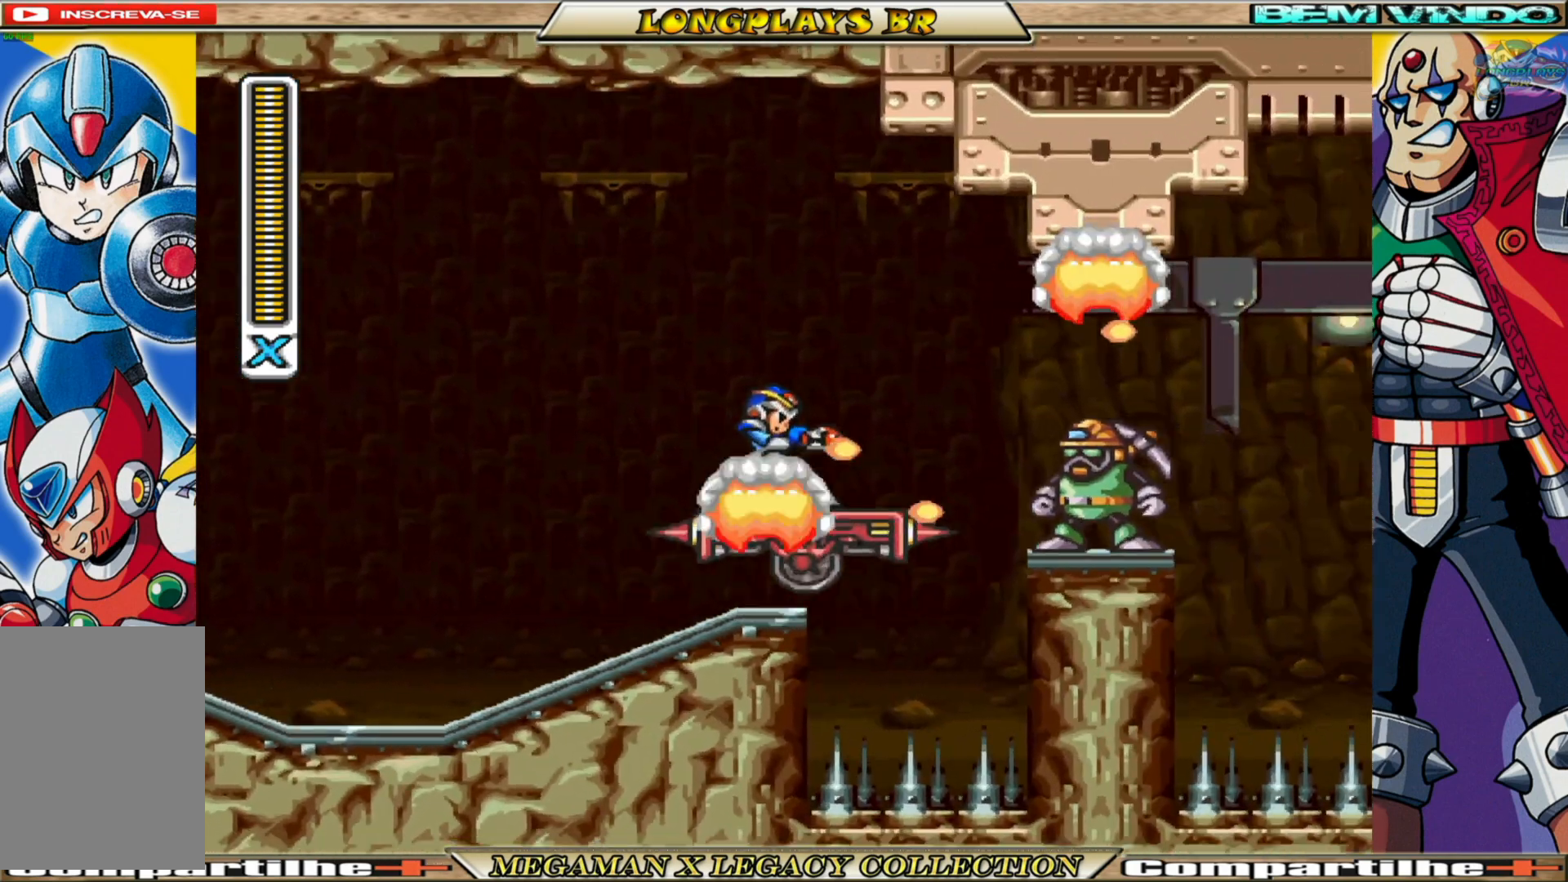
{"buttons": [], "left_stick": "center", "right_stick": "center", "events": [[33, "X", "up"], [83, "X", "down"], [167, "X", "up"], [233, "X", "down"], [350, "X", "up"], [400, "X", "down"], [500, "X", "up"]]}
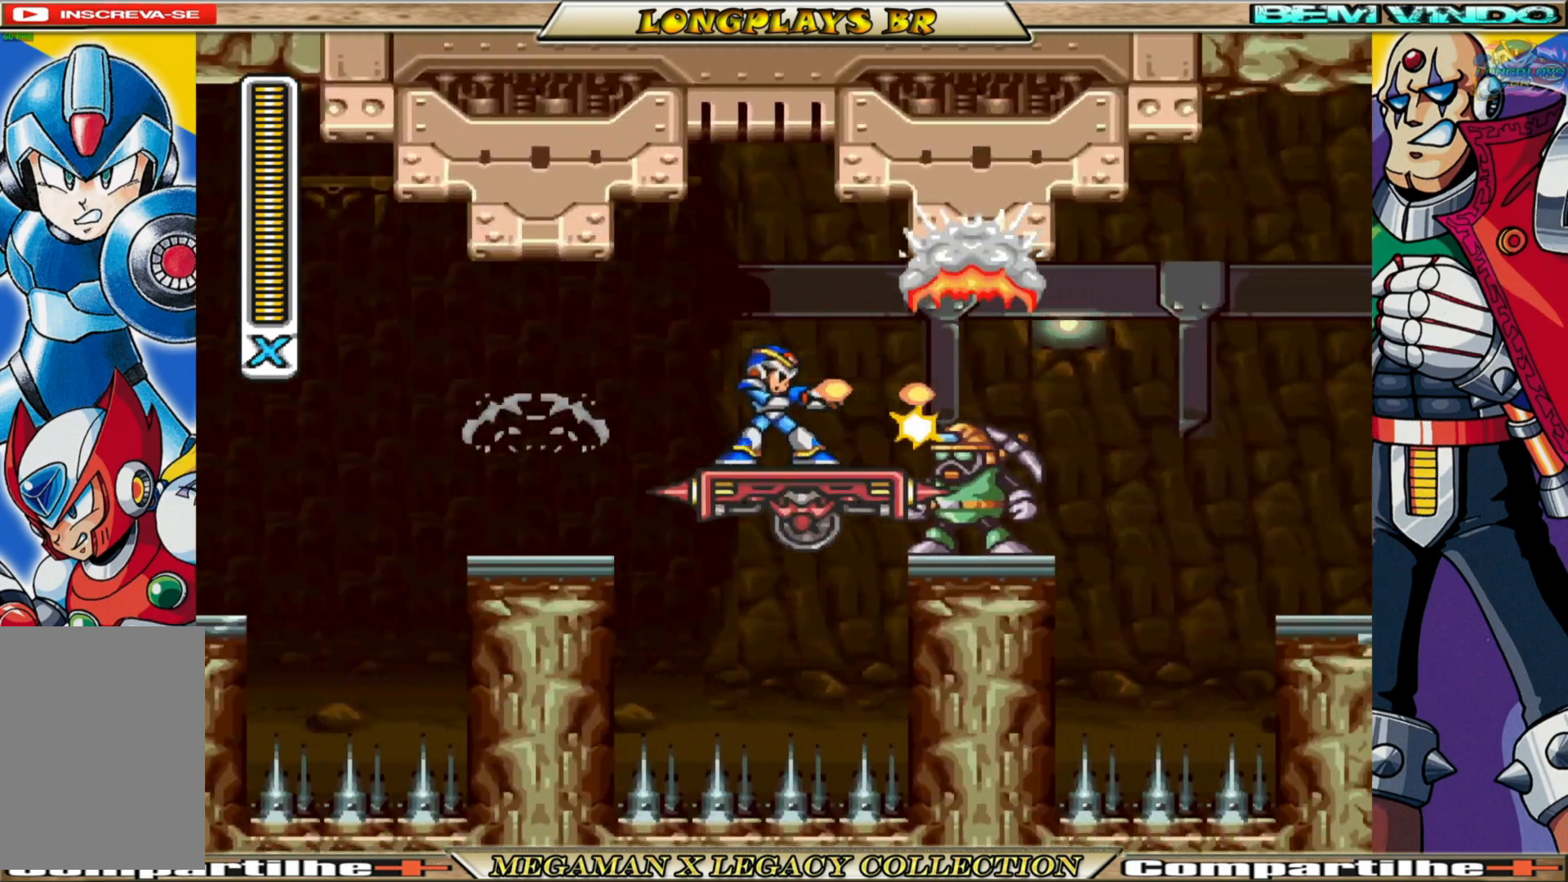
{"buttons": [], "left_stick": "center", "right_stick": "center", "events": [[67, "X", "down"], [150, "X", "up"], [217, "X", "down"], [300, "X", "up"], [383, "X", "down"], [467, "X", "up"]]}